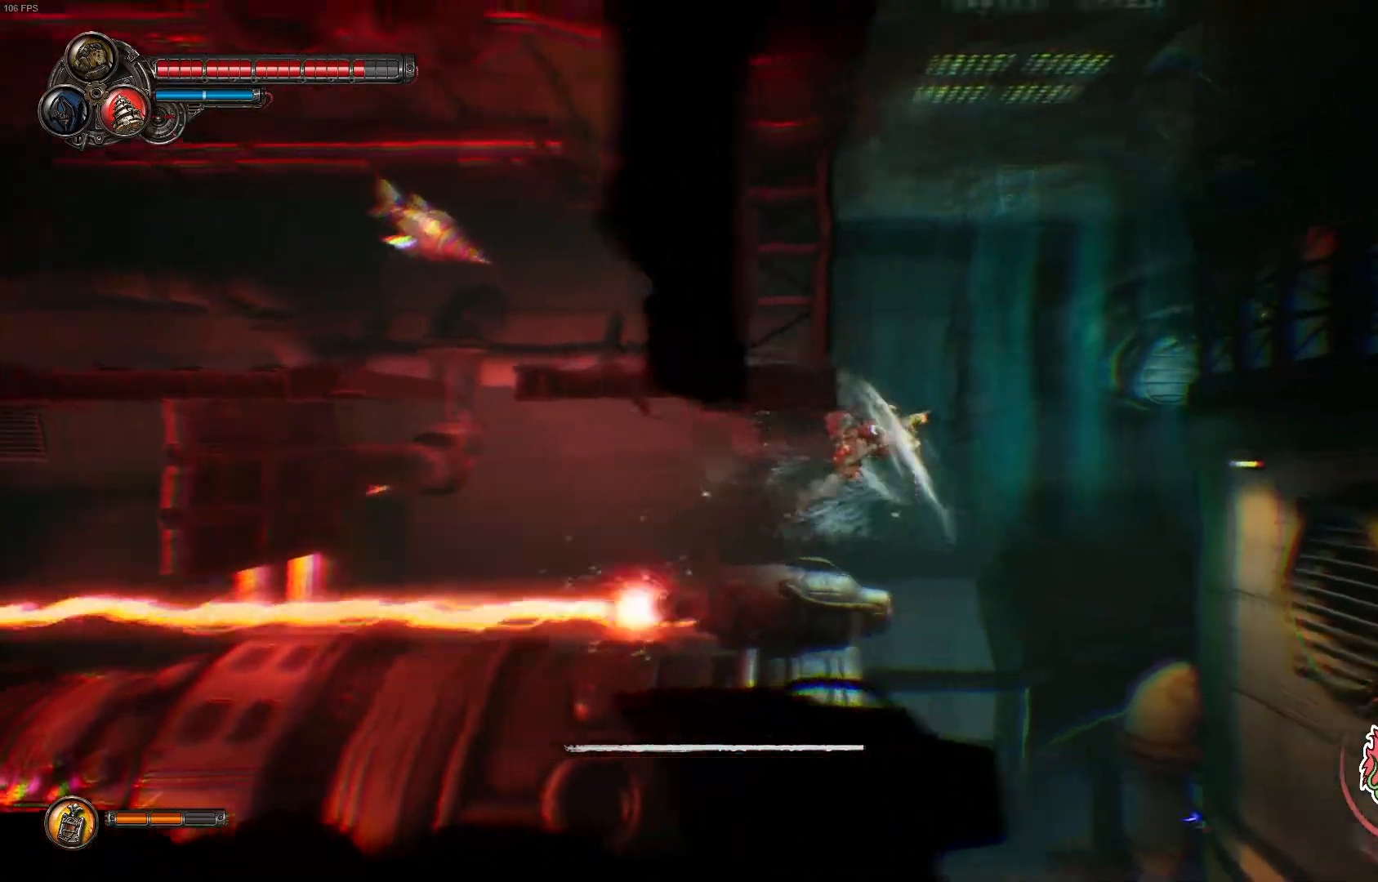
Gameplay with a controller (Xbox layout); each line is a JSON object with the inputs held at the frame after it (dt_ms = milliseconds from this image to that frame). "events" lists button and stick changes between this image and that frame as [ms after this image, input, new state], when the widget could be followed in between.
{"dt_ms": 500, "buttons": ["B"], "left_stick": "up", "right_stick": "center", "events": [[150, "left_stick", "up"]]}
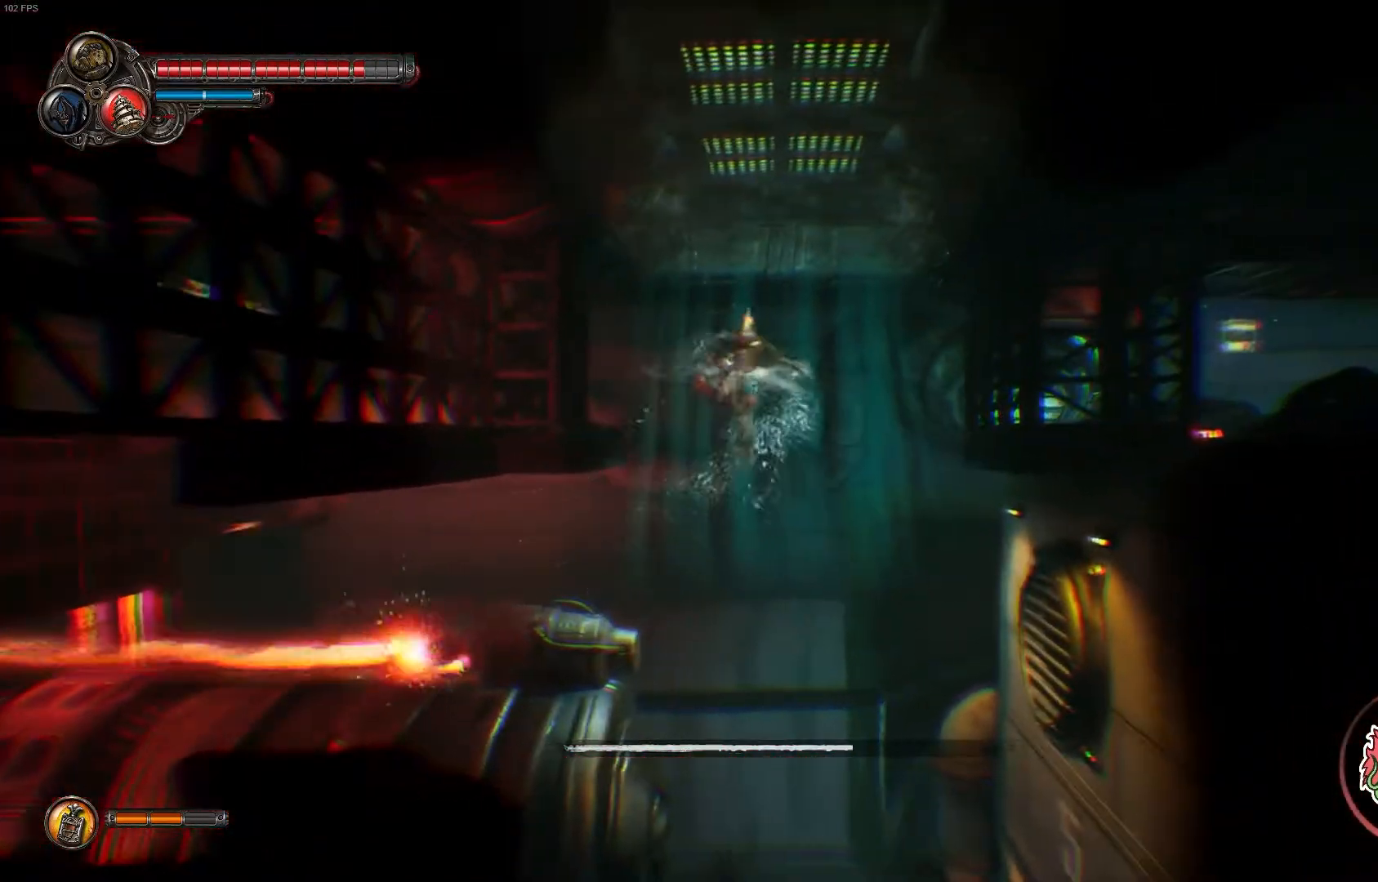
{"dt_ms": 500, "buttons": ["B"], "left_stick": "up", "right_stick": "center", "events": []}
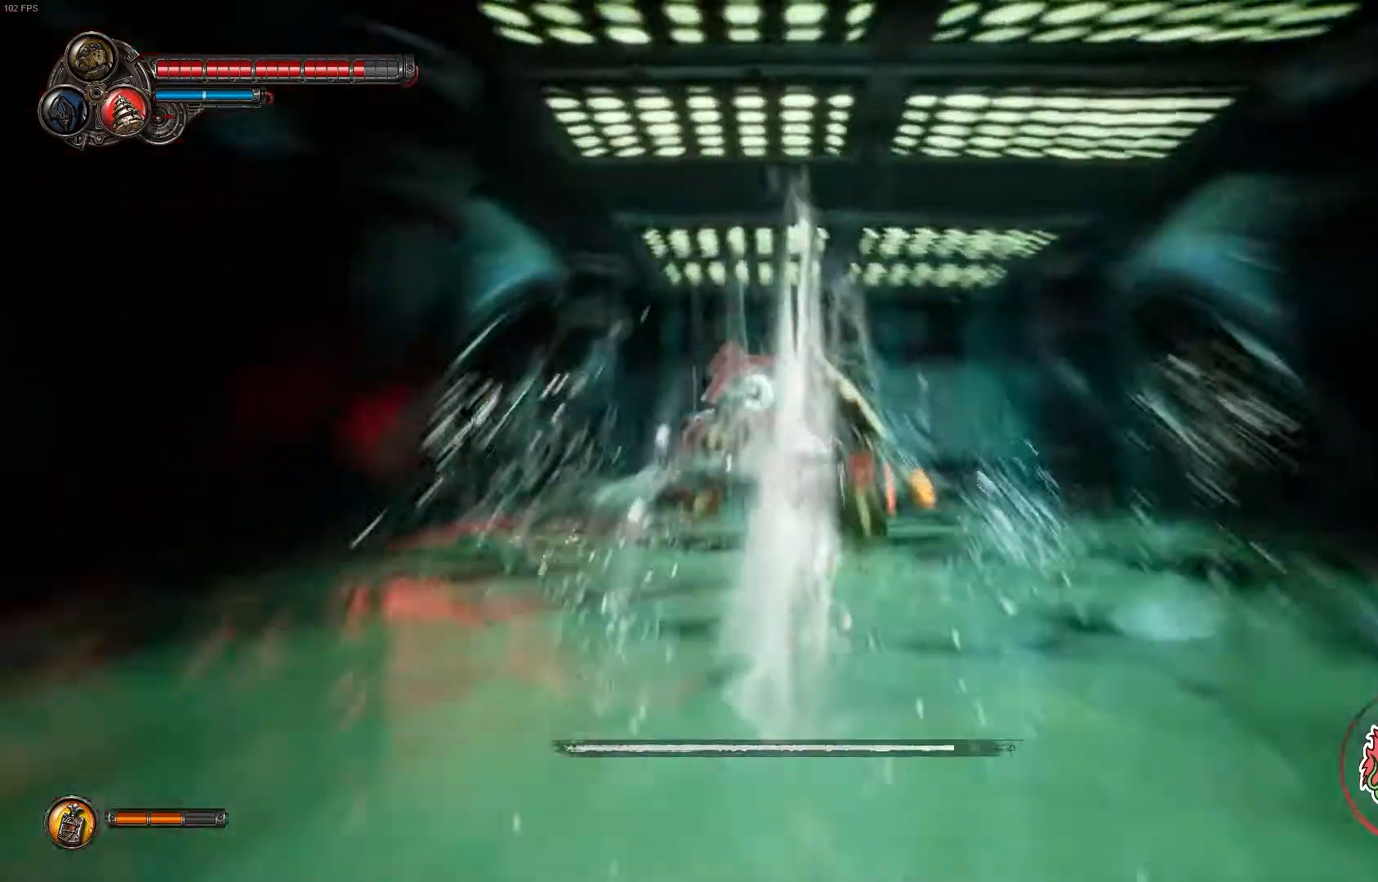
{"dt_ms": 500, "buttons": [], "left_stick": "down", "right_stick": "center", "events": [[250, "B", "up"], [267, "left_stick", "center"], [433, "left_stick", "down"]]}
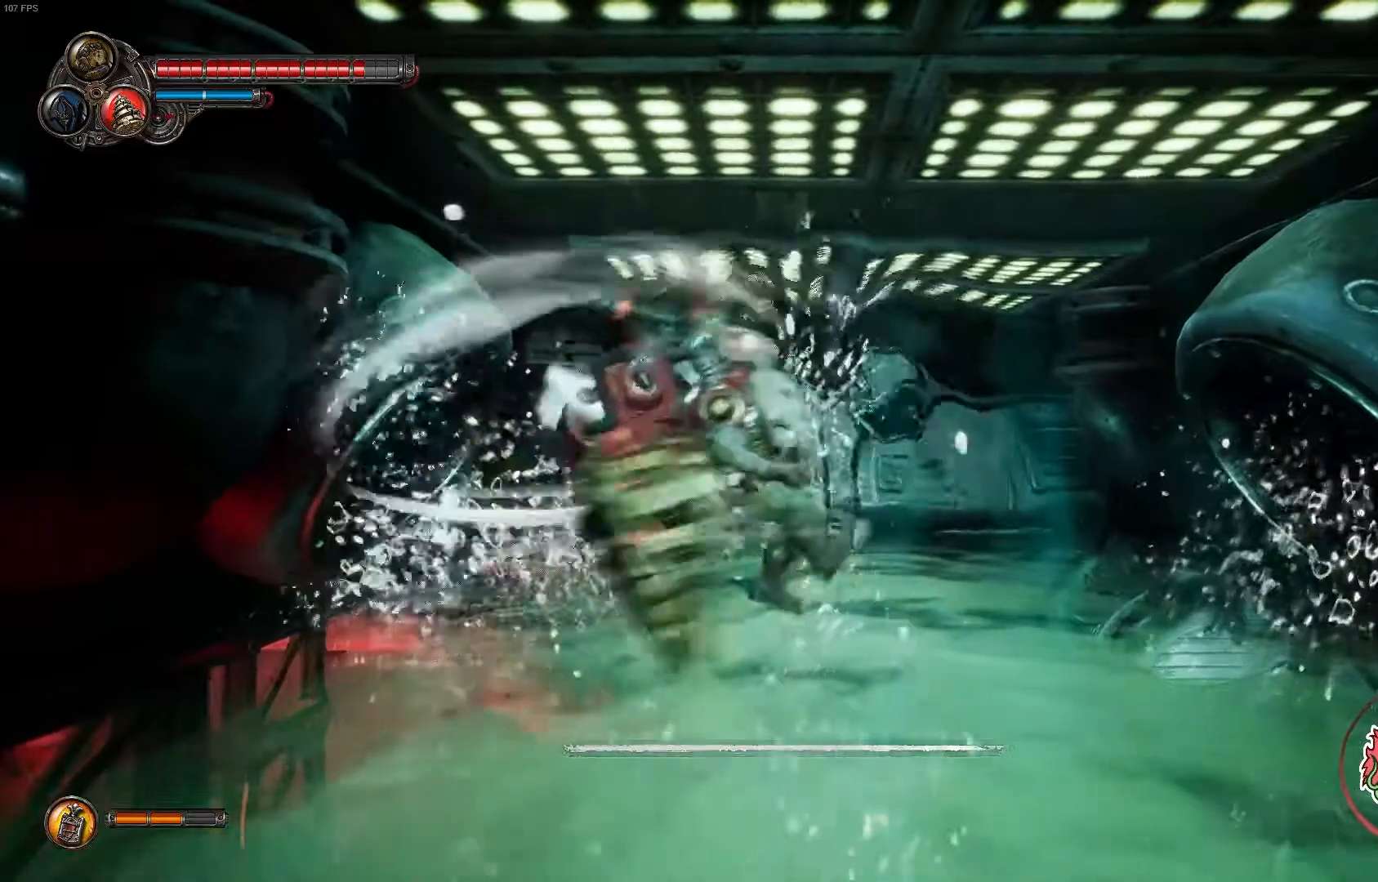
{"dt_ms": 500, "buttons": ["B"], "left_stick": "down", "right_stick": "center", "events": [[67, "B", "down"]]}
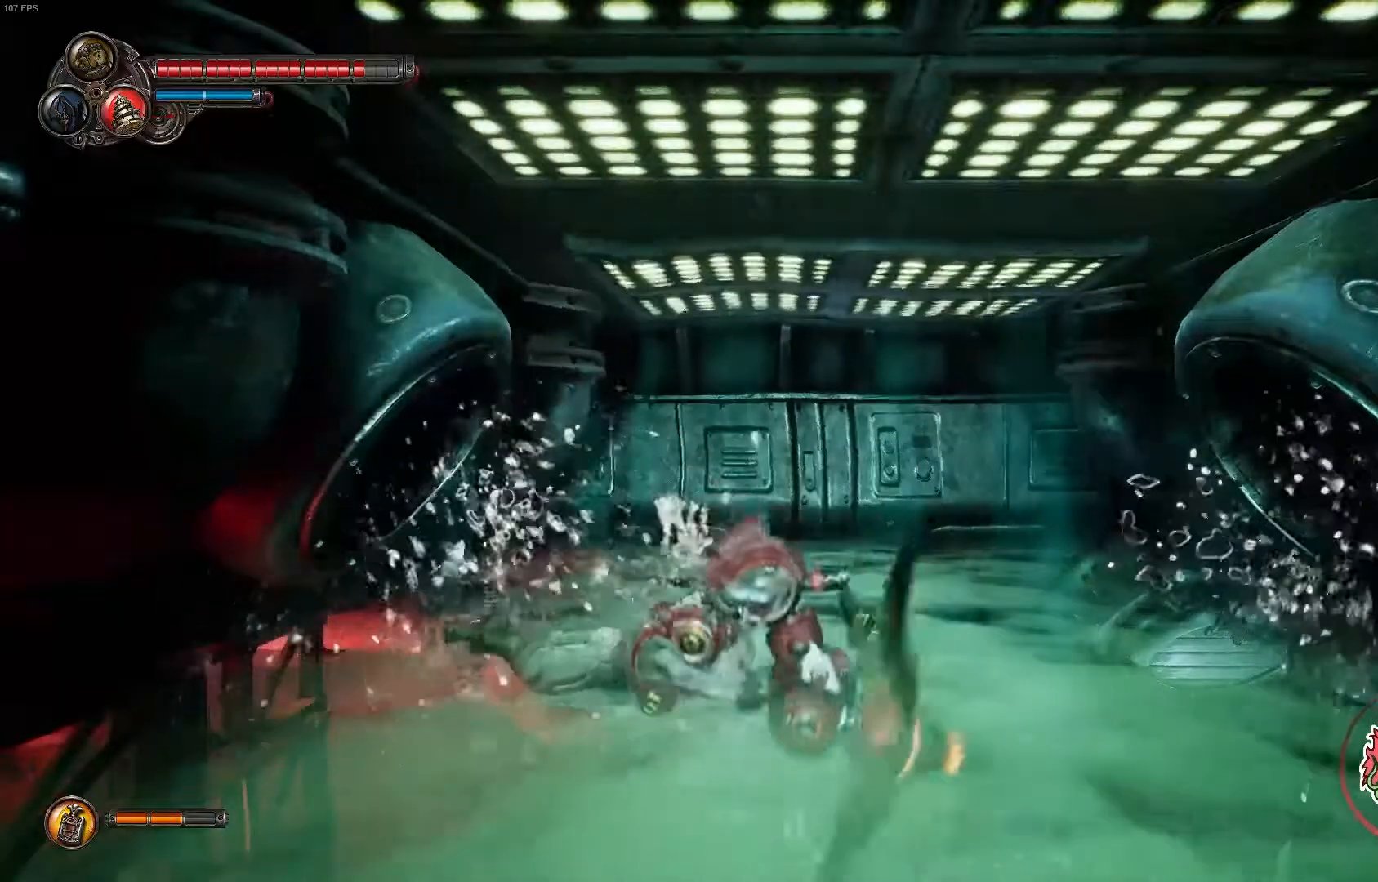
{"dt_ms": 1000, "buttons": ["B"], "left_stick": "down", "right_stick": "center"}
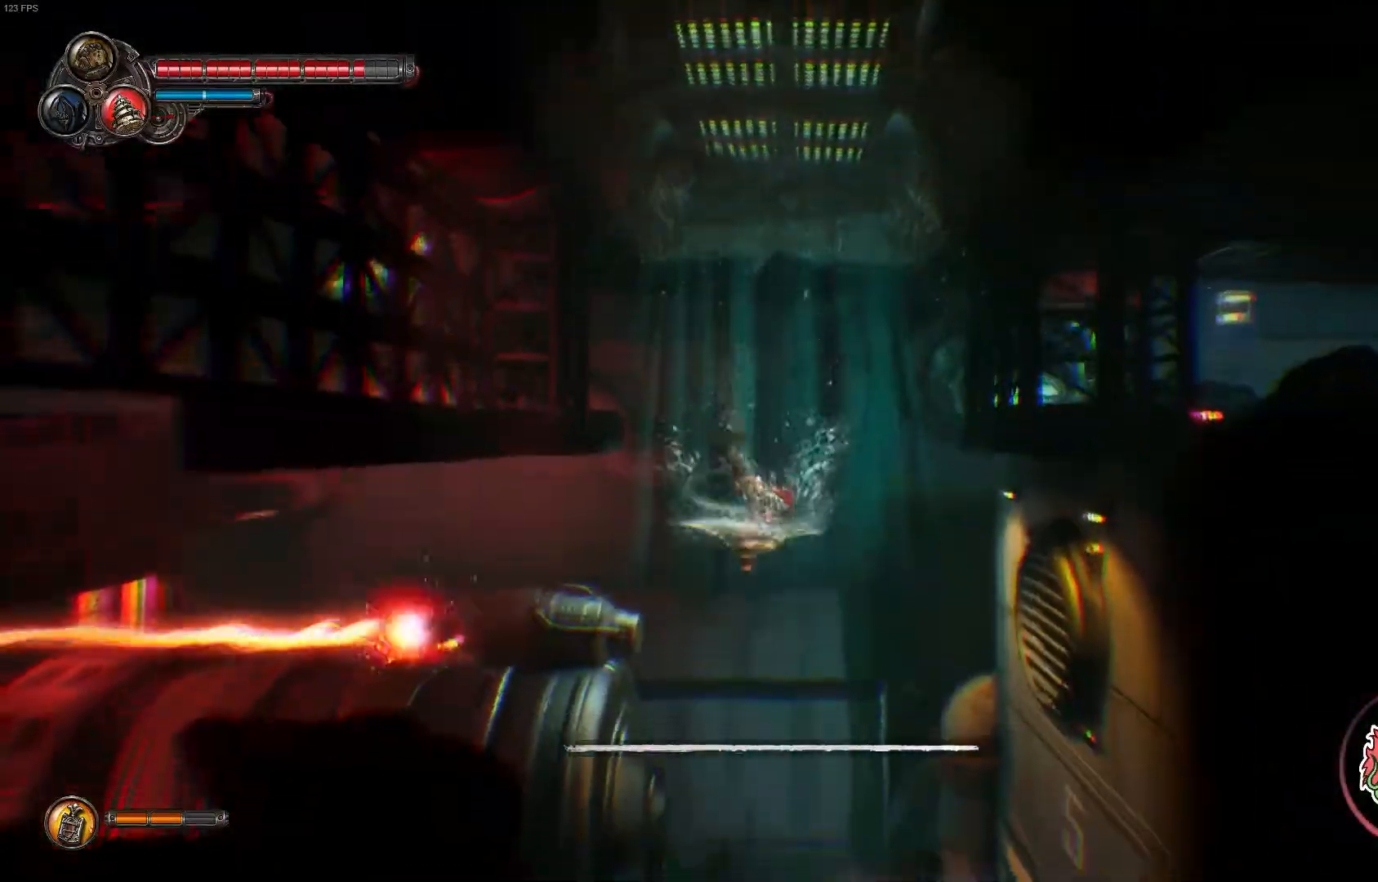
{"dt_ms": 500, "buttons": ["B"], "left_stick": "down", "right_stick": "center", "events": []}
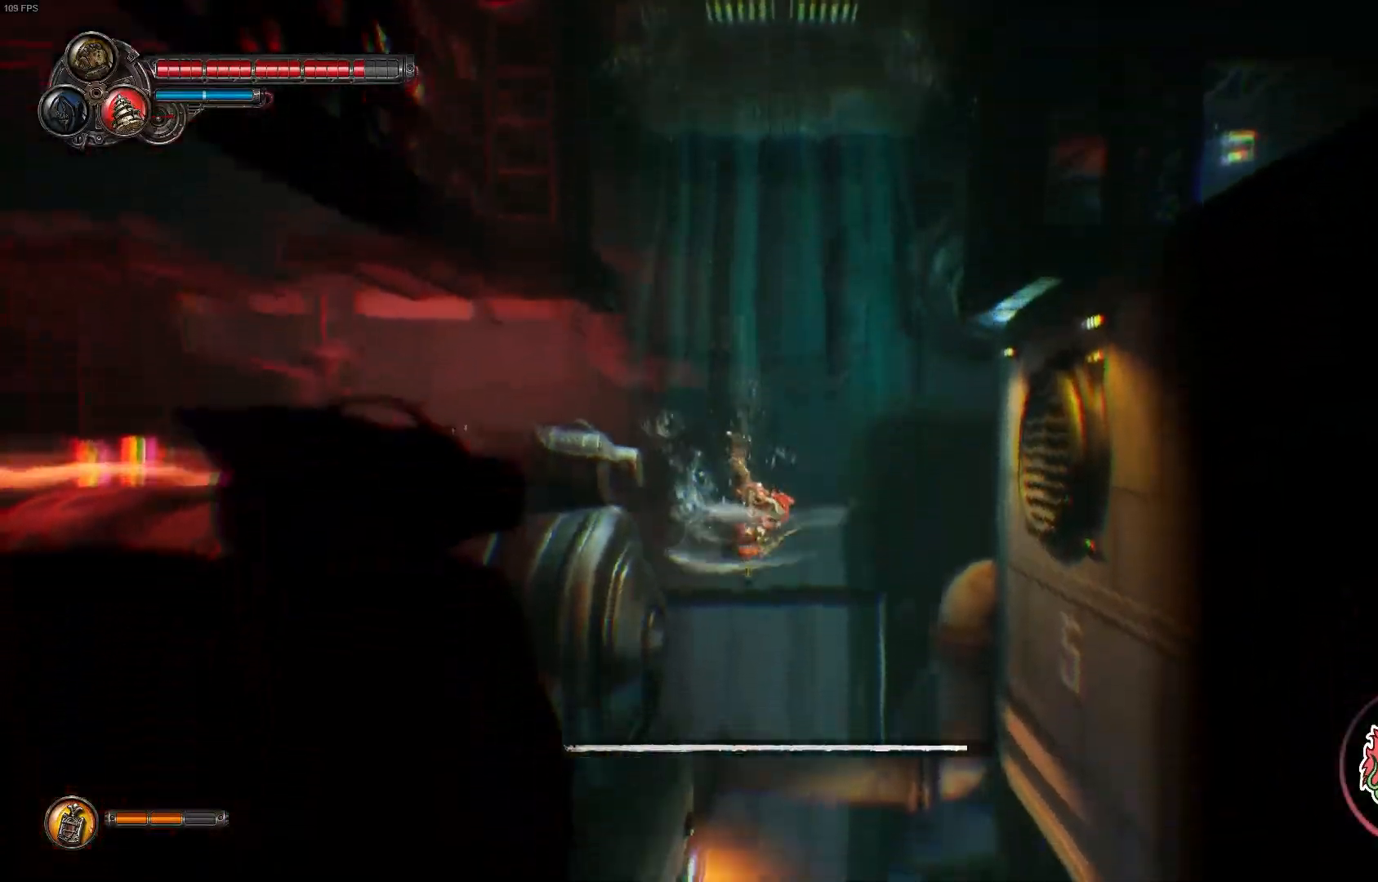
{"dt_ms": 500, "buttons": ["B"], "left_stick": "down", "right_stick": "center", "events": []}
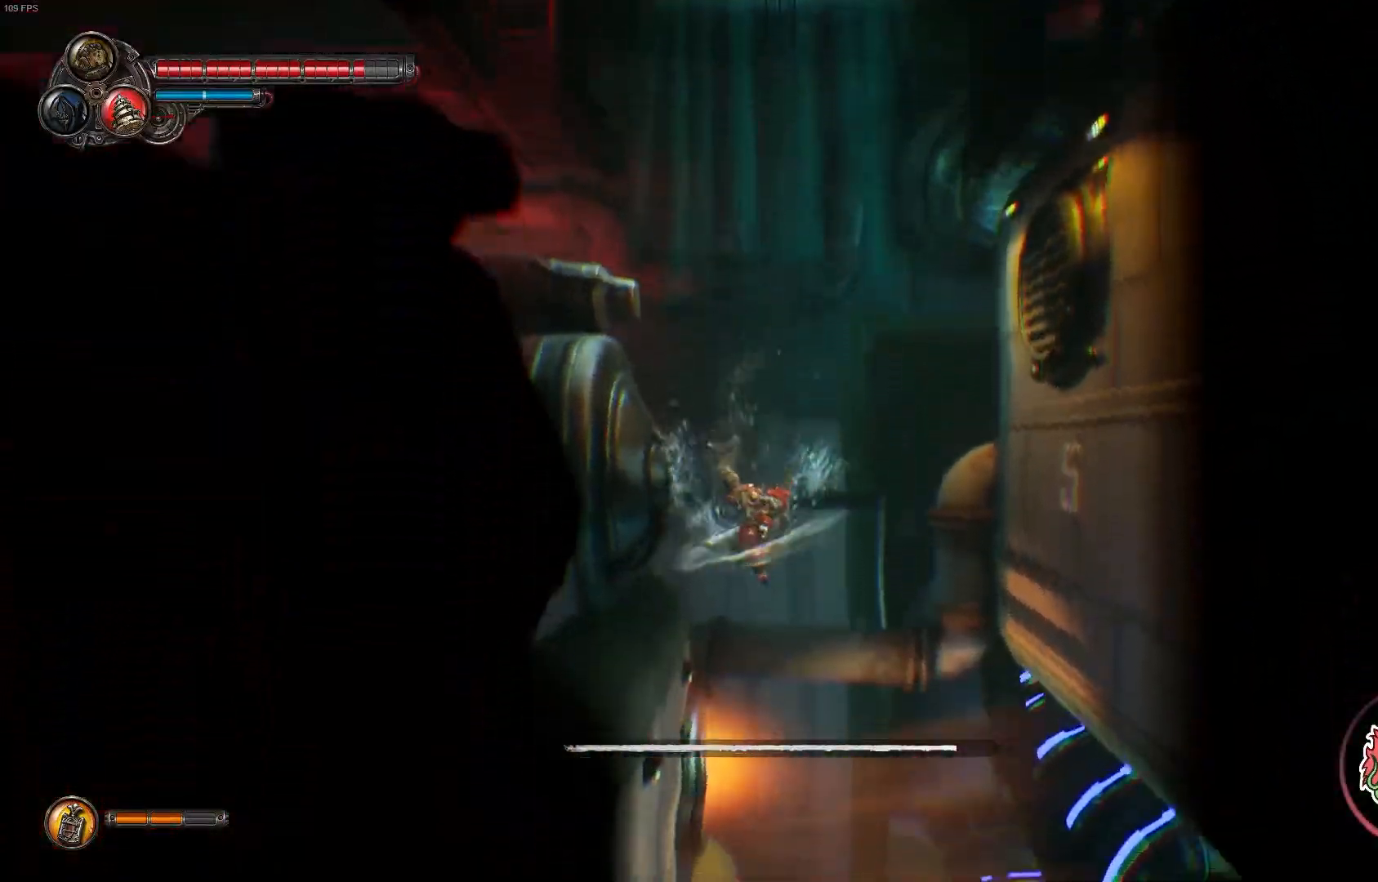
{"dt_ms": 500, "buttons": ["B"], "left_stick": "down-right", "right_stick": "center", "events": [[100, "left_stick", "down-right"]]}
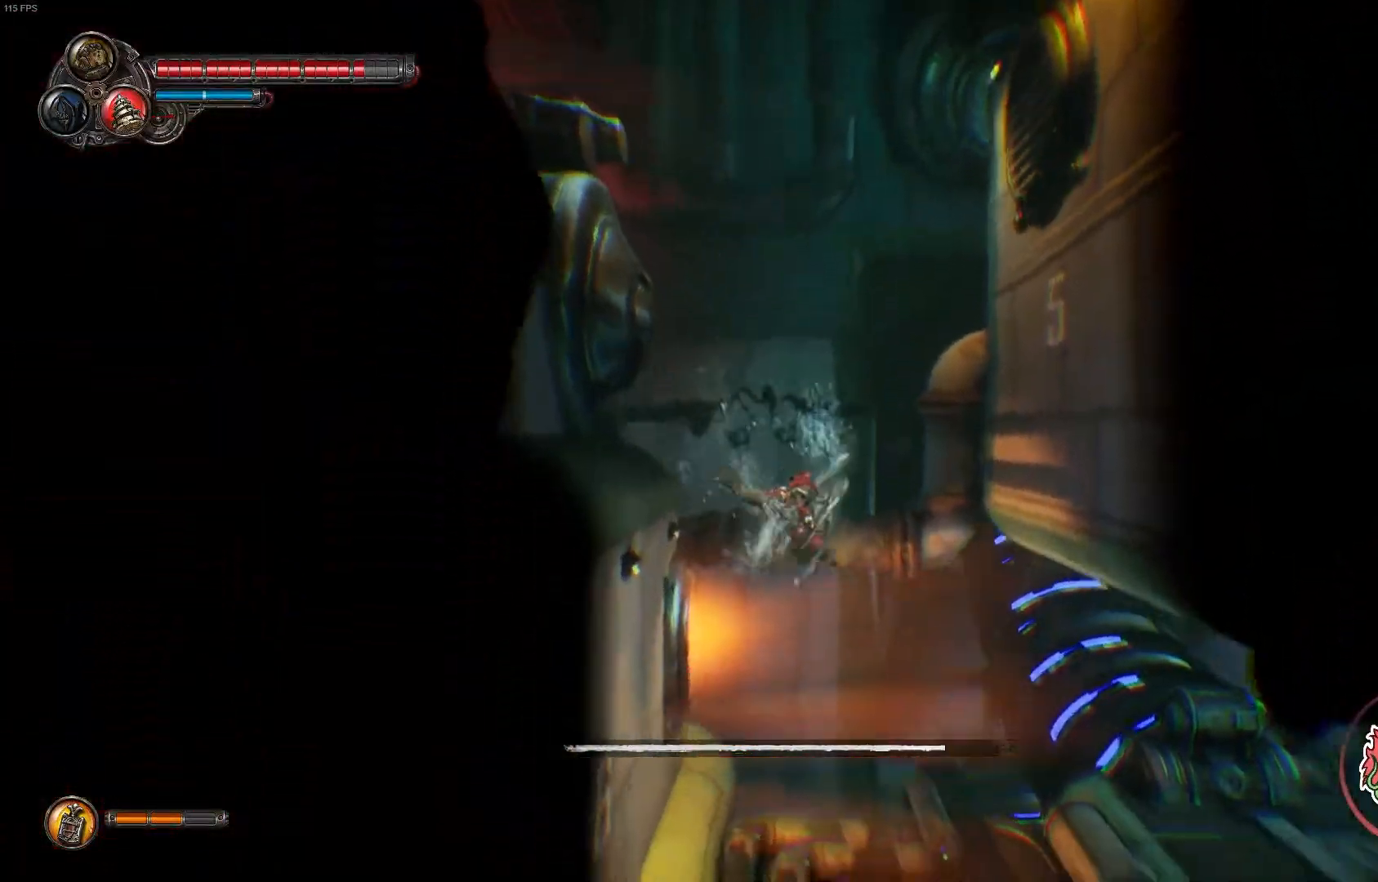
{"dt_ms": 500, "buttons": ["B"], "left_stick": "right", "right_stick": "center", "events": [[367, "left_stick", "right"]]}
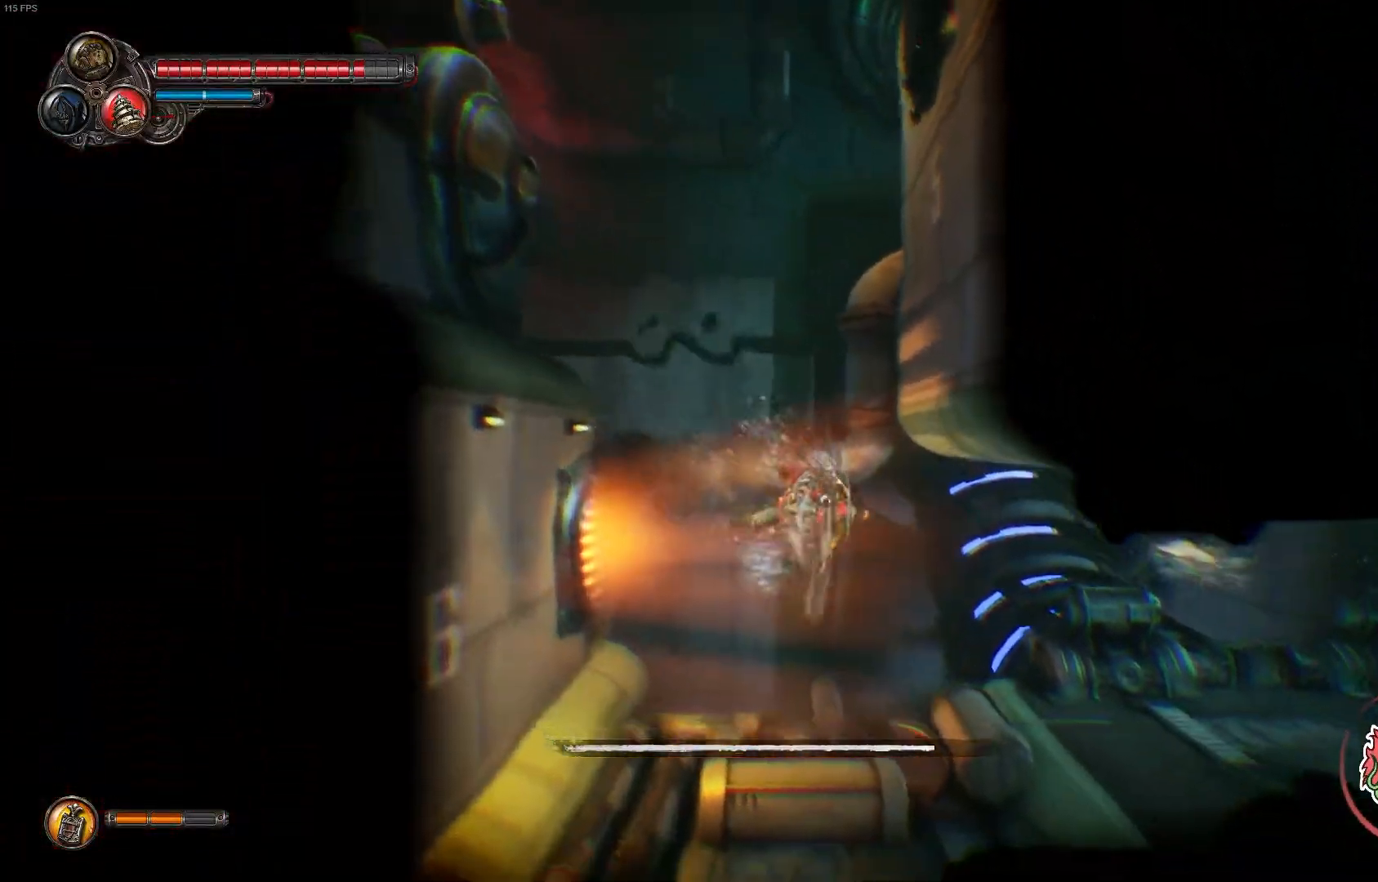
{"dt_ms": 500, "buttons": ["B"], "left_stick": "right", "right_stick": "center", "events": []}
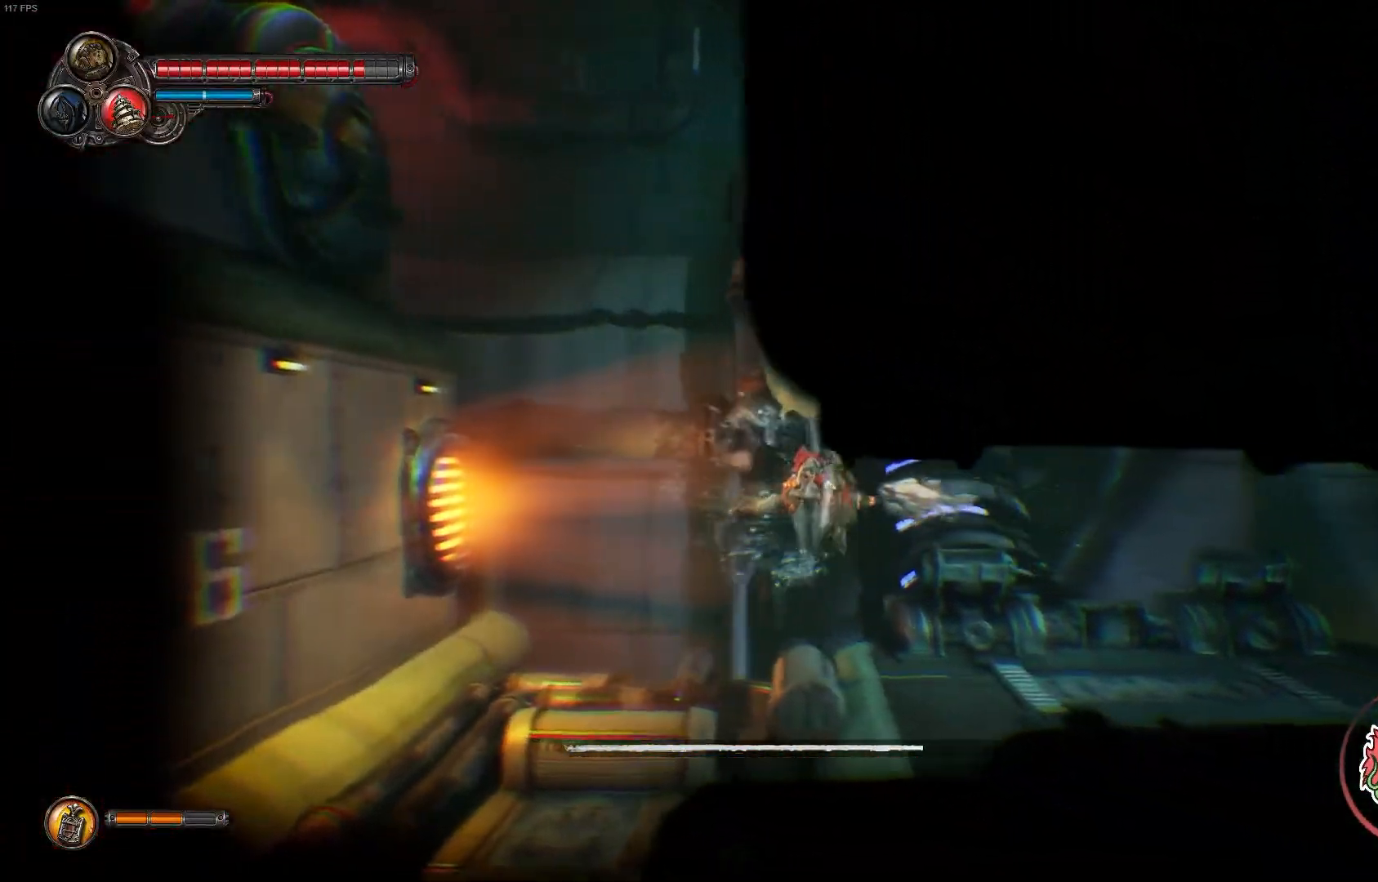
{"dt_ms": 500, "buttons": ["B"], "left_stick": "down-right", "right_stick": "center", "events": [[200, "left_stick", "down-right"]]}
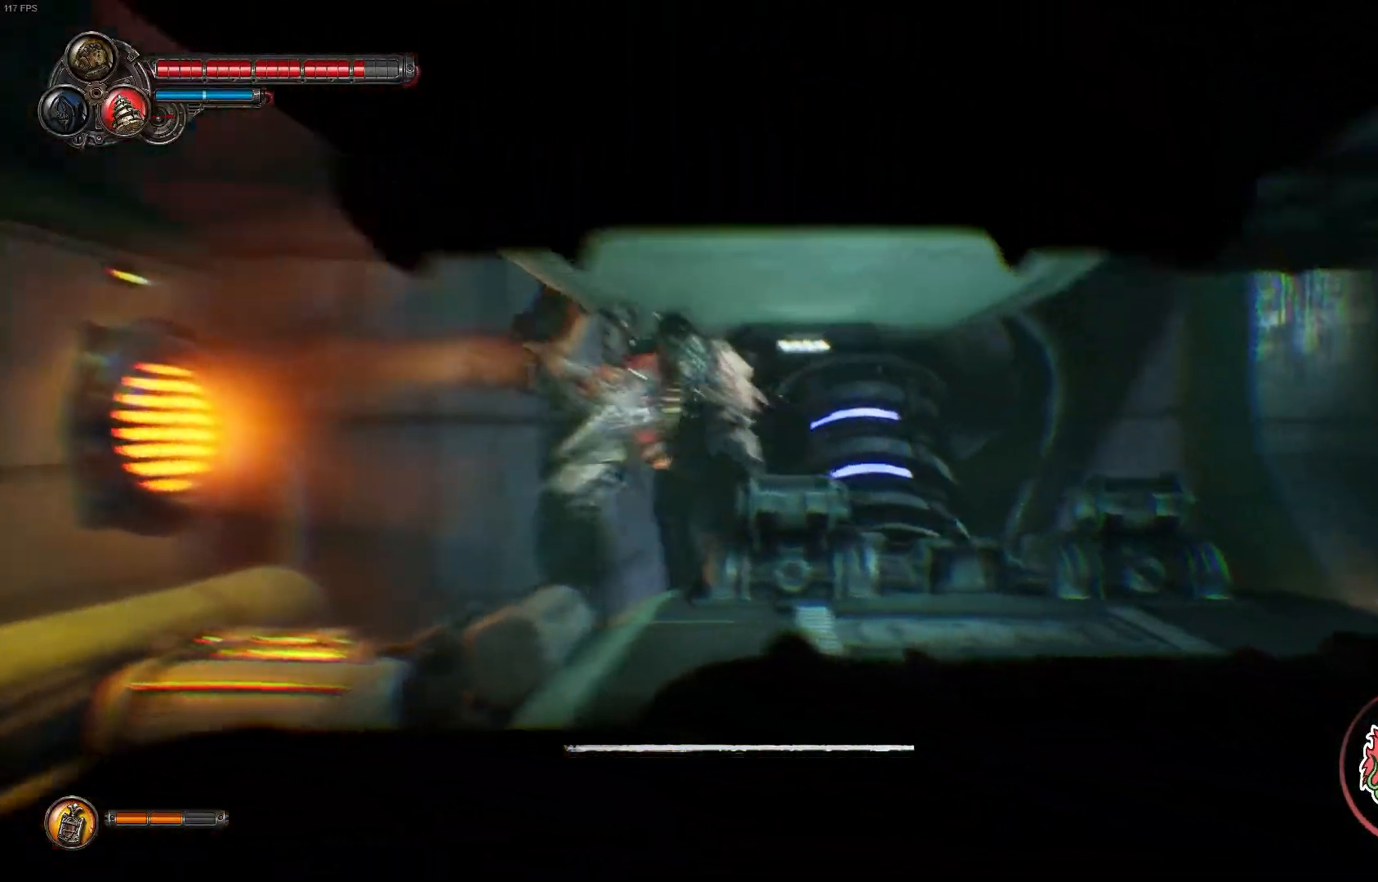
{"dt_ms": 500, "buttons": ["B"], "left_stick": "right", "right_stick": "center", "events": [[233, "left_stick", "right"]]}
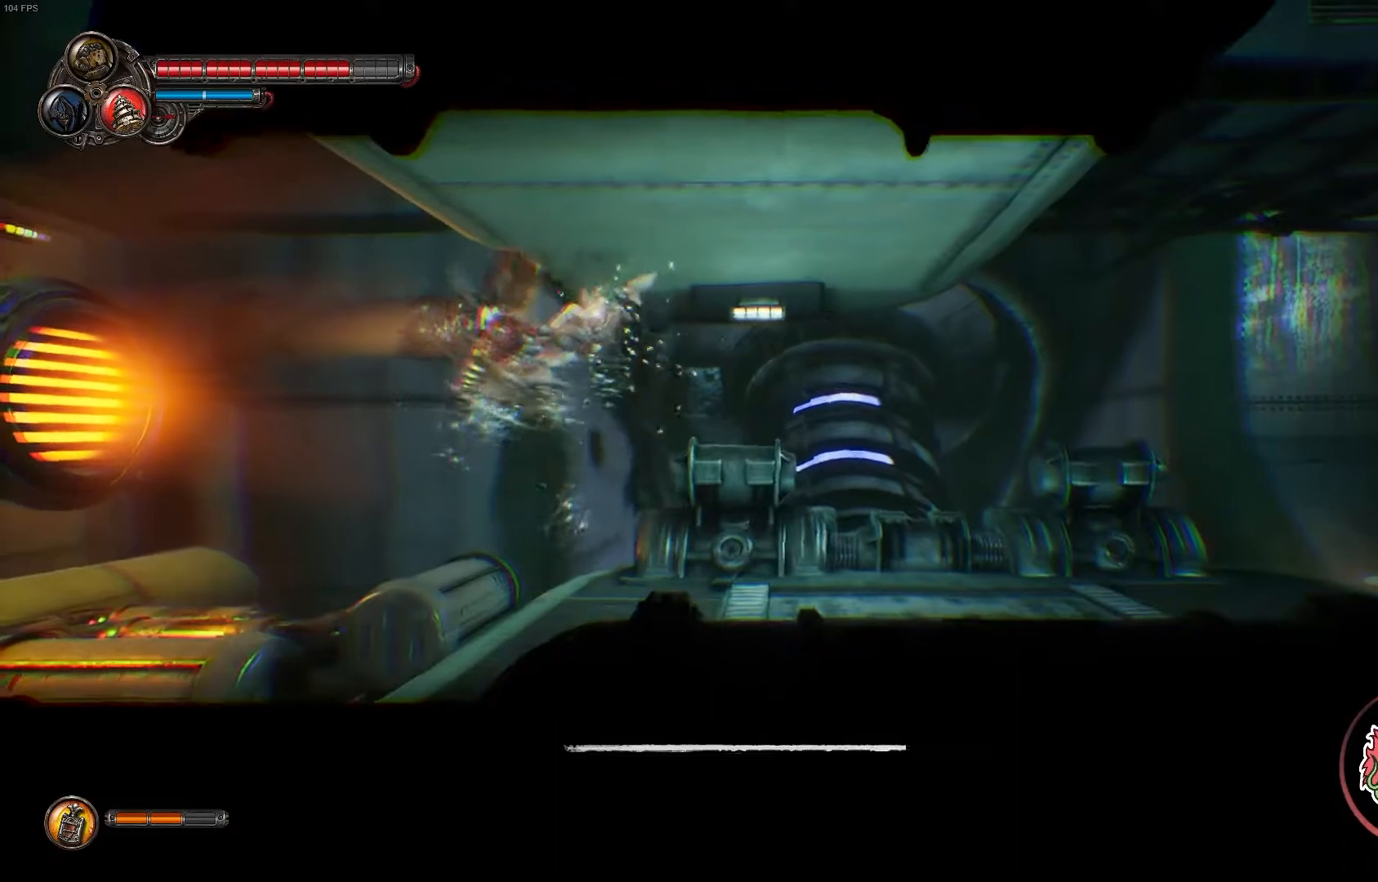
{"dt_ms": 500, "buttons": ["A"], "left_stick": "right", "right_stick": "center", "events": [[33, "B", "up"], [133, "A", "down"], [300, "A", "up"], [367, "A", "down"]]}
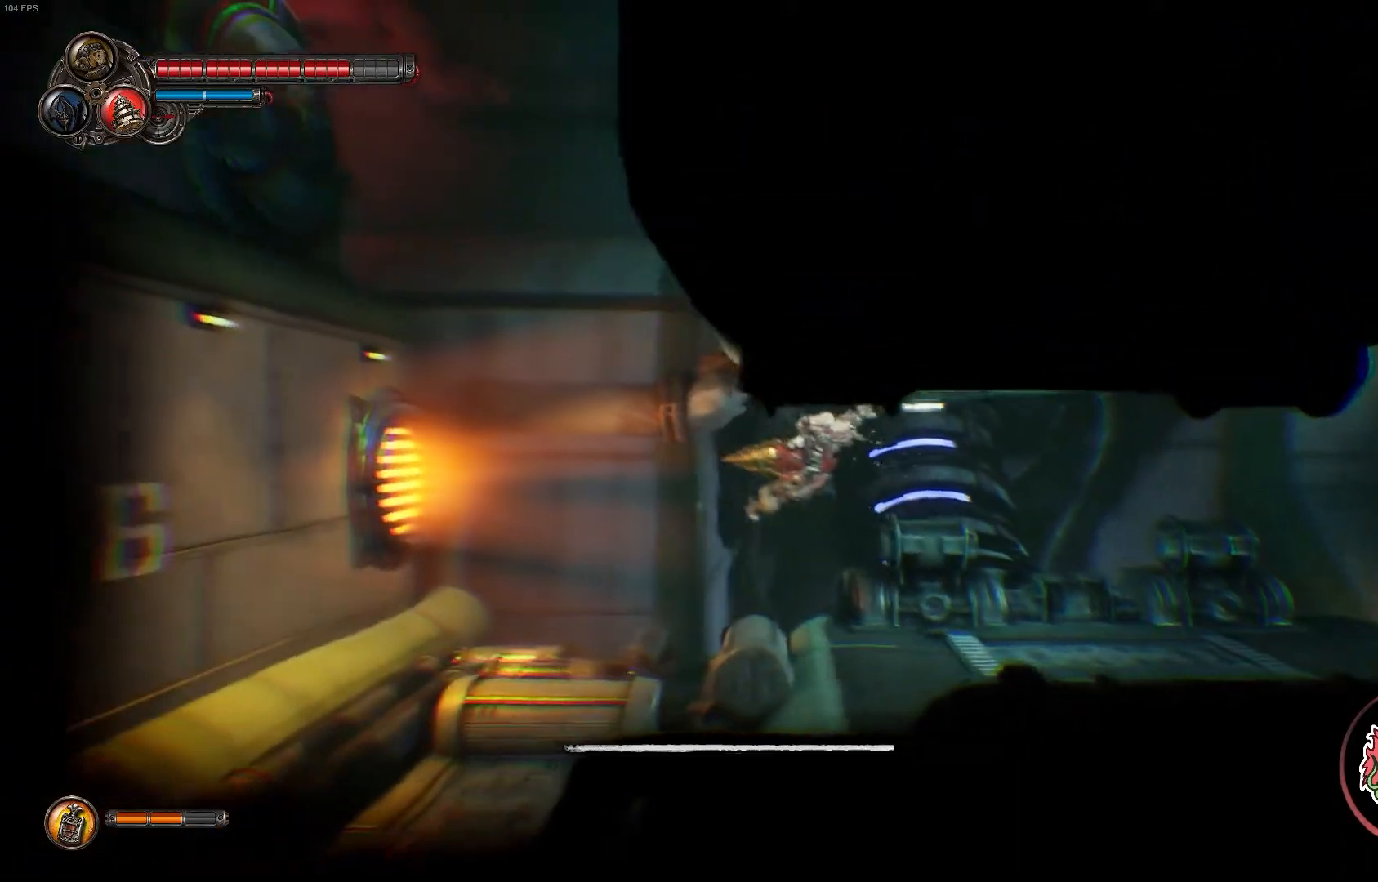
{"dt_ms": 500, "buttons": ["B"], "left_stick": "up", "right_stick": "center", "events": [[17, "A", "up"], [83, "A", "down"], [267, "A", "up"], [367, "B", "down"], [450, "left_stick", "up"]]}
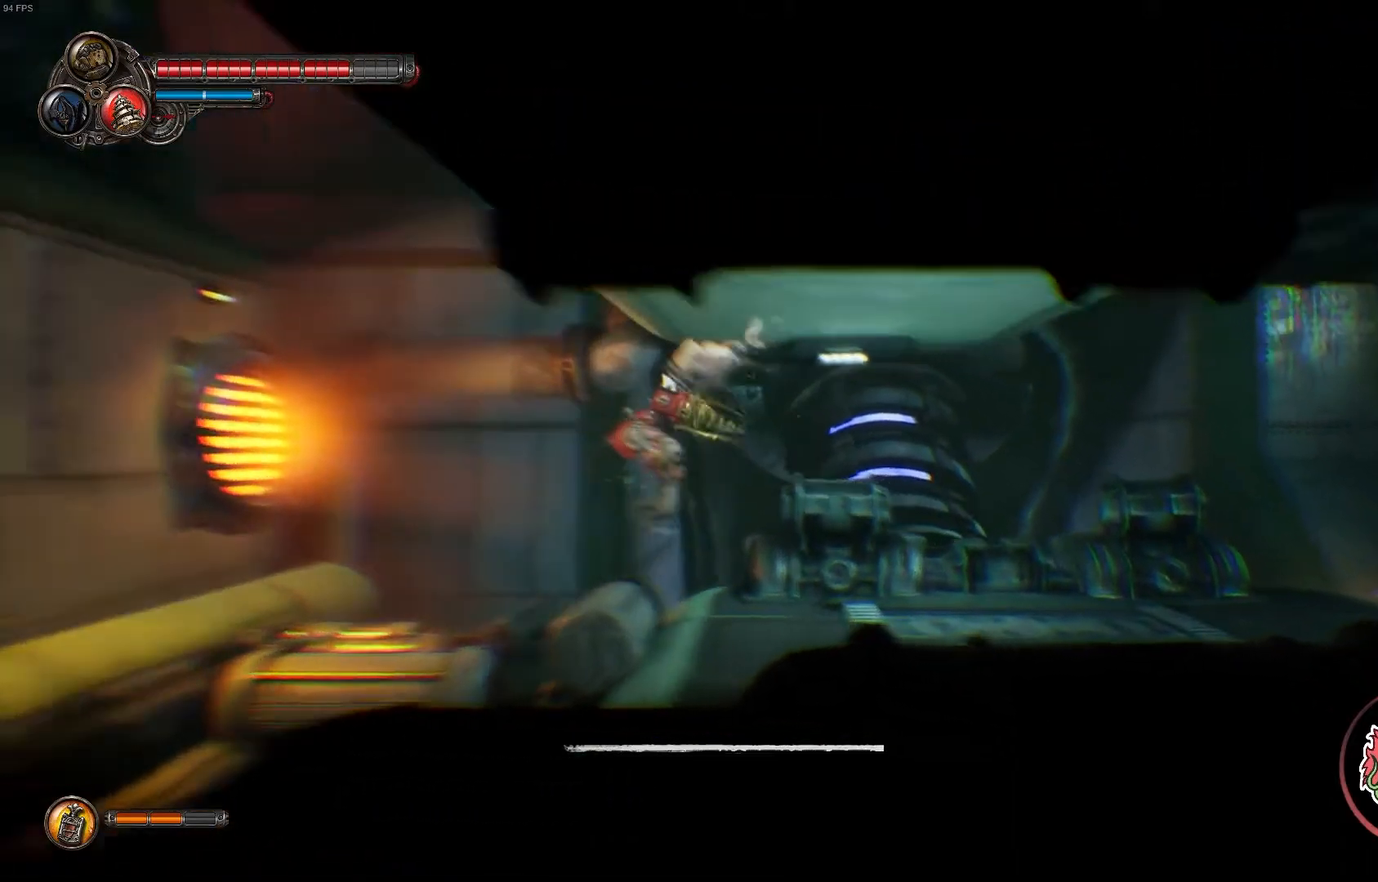
{"dt_ms": 500, "buttons": ["B"], "left_stick": "up-left", "right_stick": "center", "events": [[317, "B", "up"], [317, "left_stick", "up-left"], [367, "B", "down"]]}
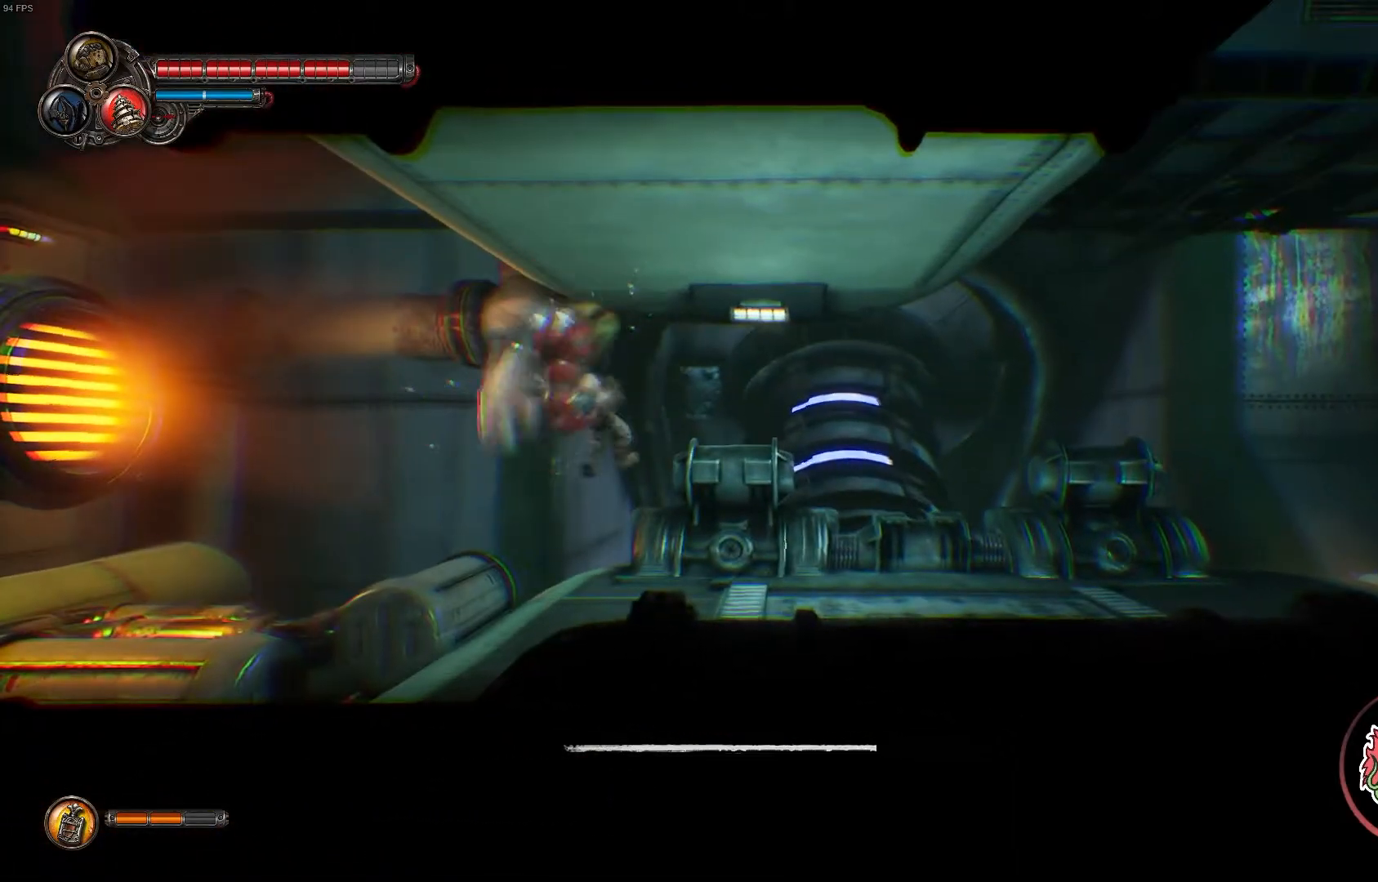
{"dt_ms": 500, "buttons": ["B"], "left_stick": "left", "right_stick": "center", "events": [[50, "B", "up"], [133, "B", "down"], [467, "left_stick", "left"]]}
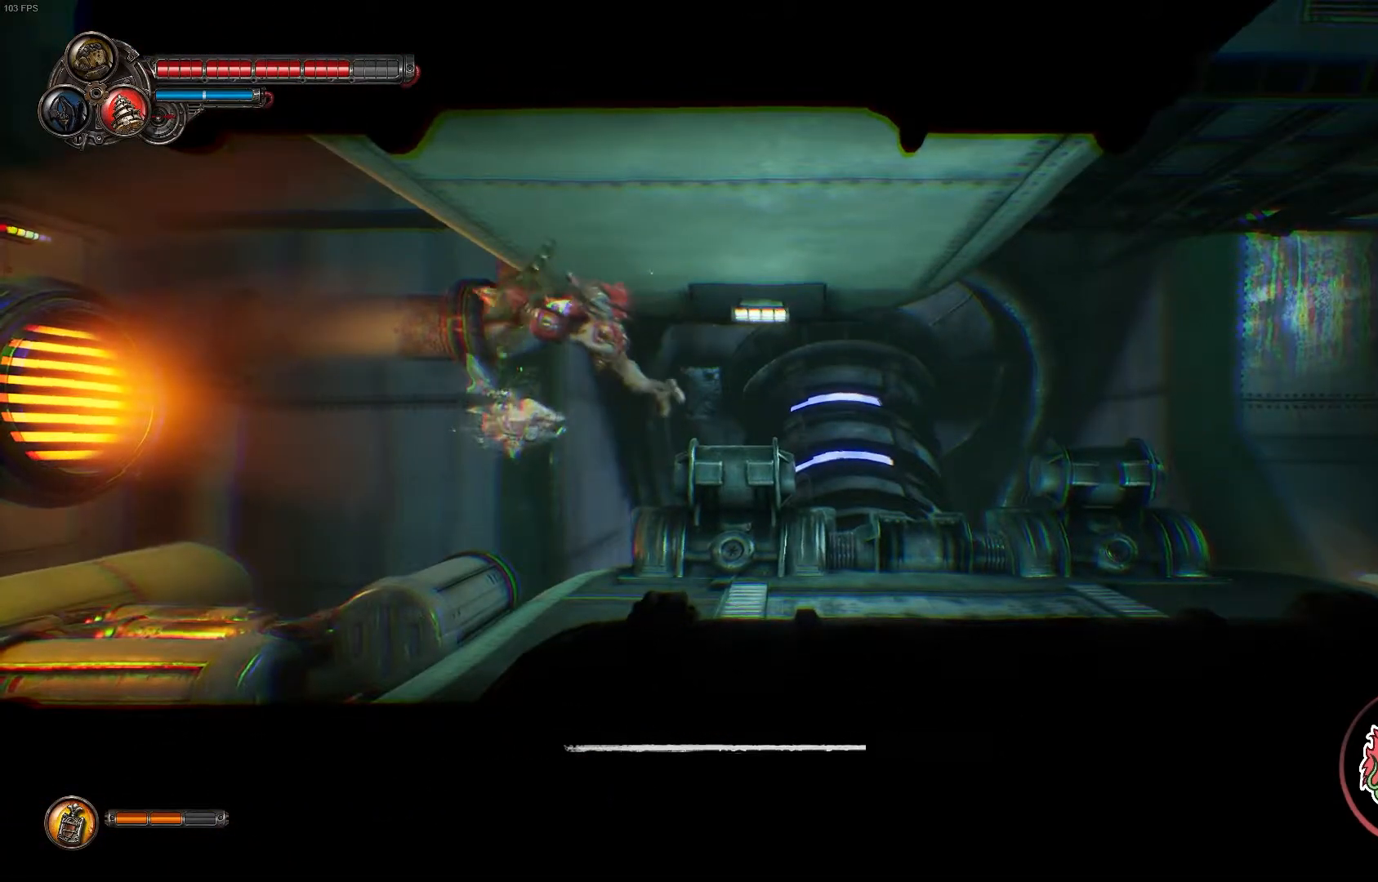
{"dt_ms": 500, "buttons": ["X"], "left_stick": "down", "right_stick": "center", "events": [[33, "left_stick", "down-left"], [83, "B", "up"], [233, "left_stick", "down"], [267, "X", "down"]]}
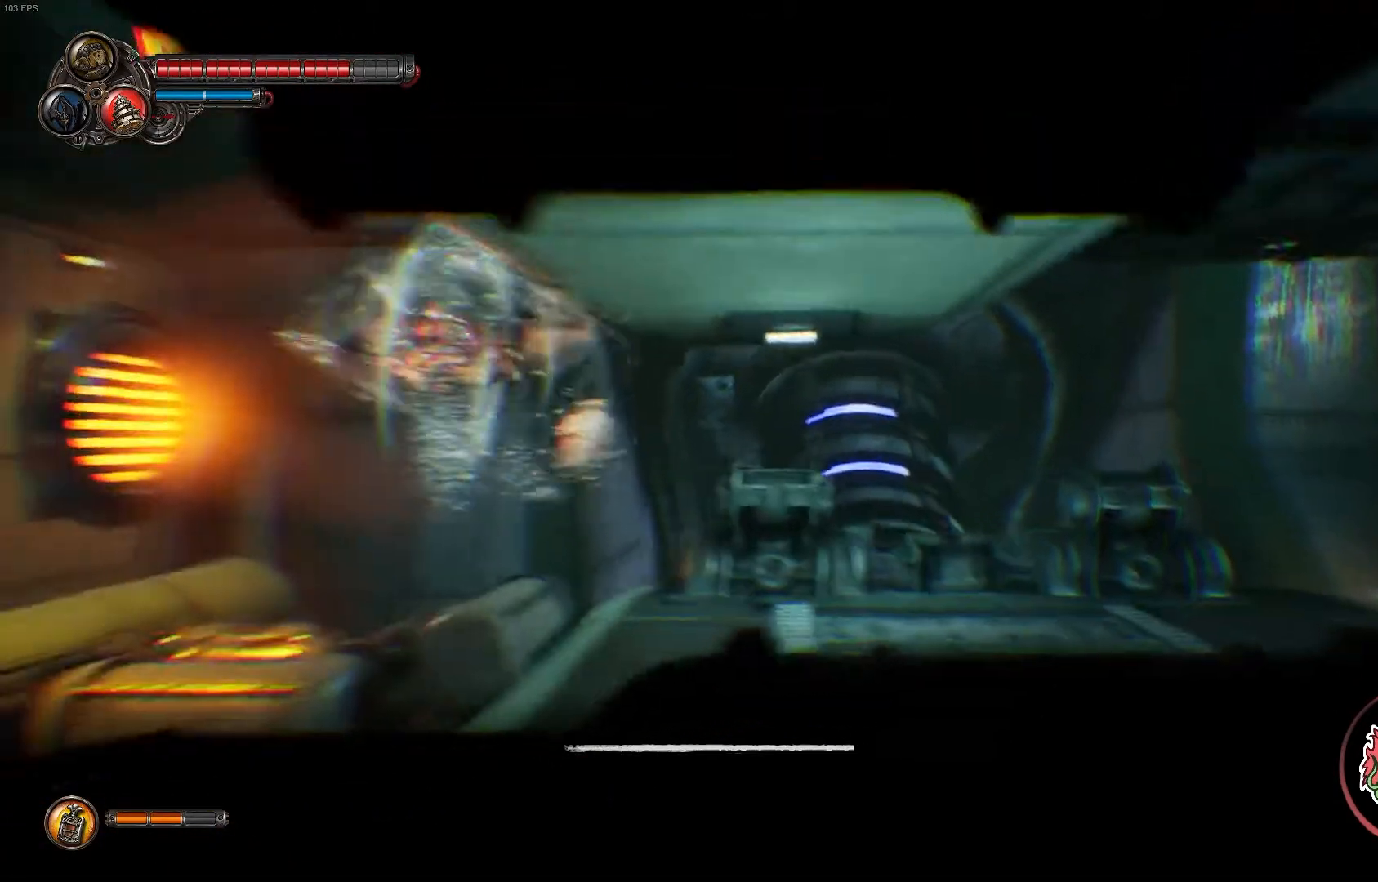
{"dt_ms": 500, "buttons": [], "left_stick": "down-right", "right_stick": "center", "events": [[100, "left_stick", "down-right"], [217, "X", "up"]]}
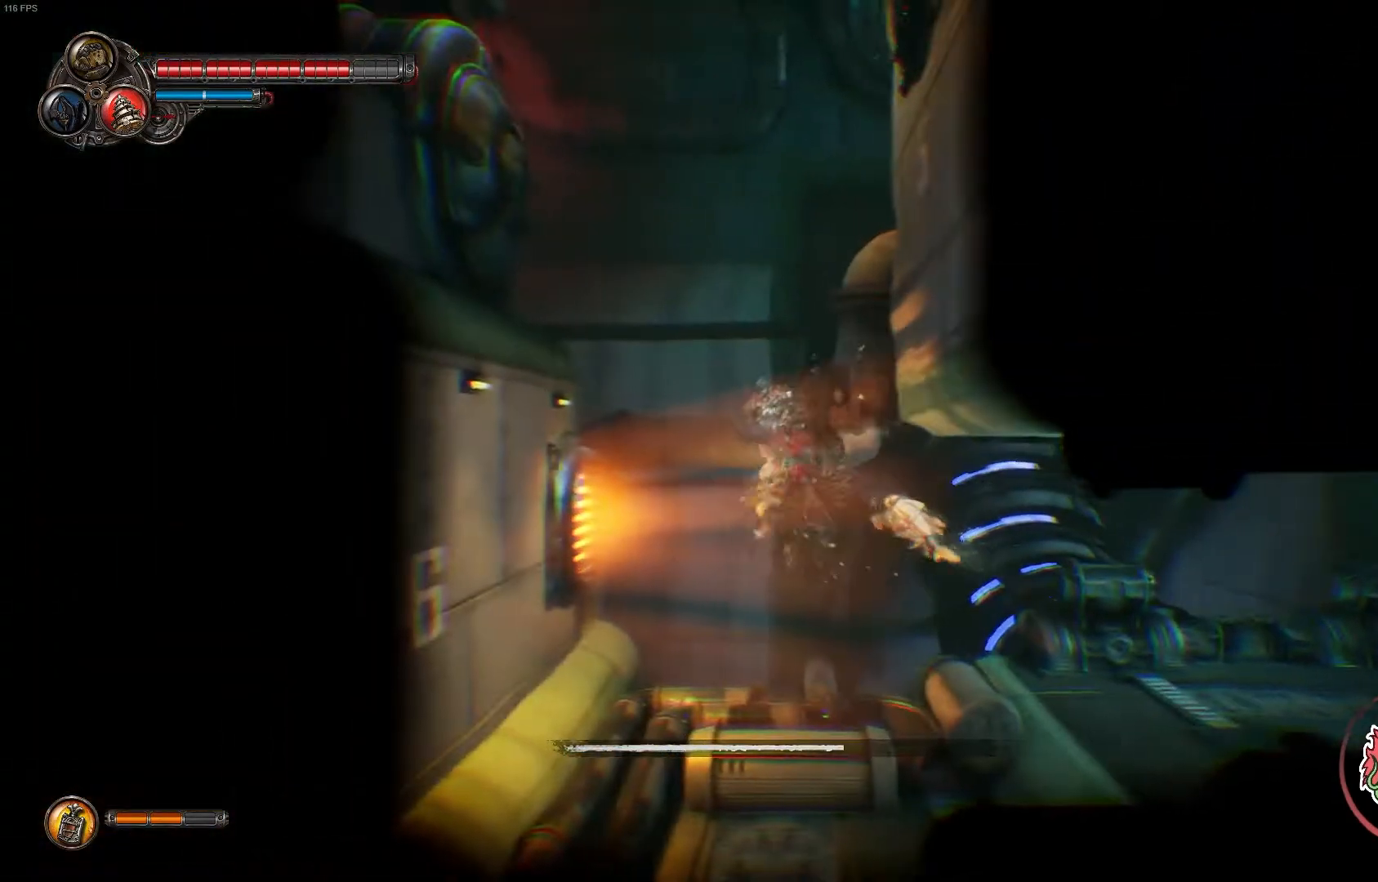
{"dt_ms": 500, "buttons": [], "left_stick": "down-right", "right_stick": "center"}
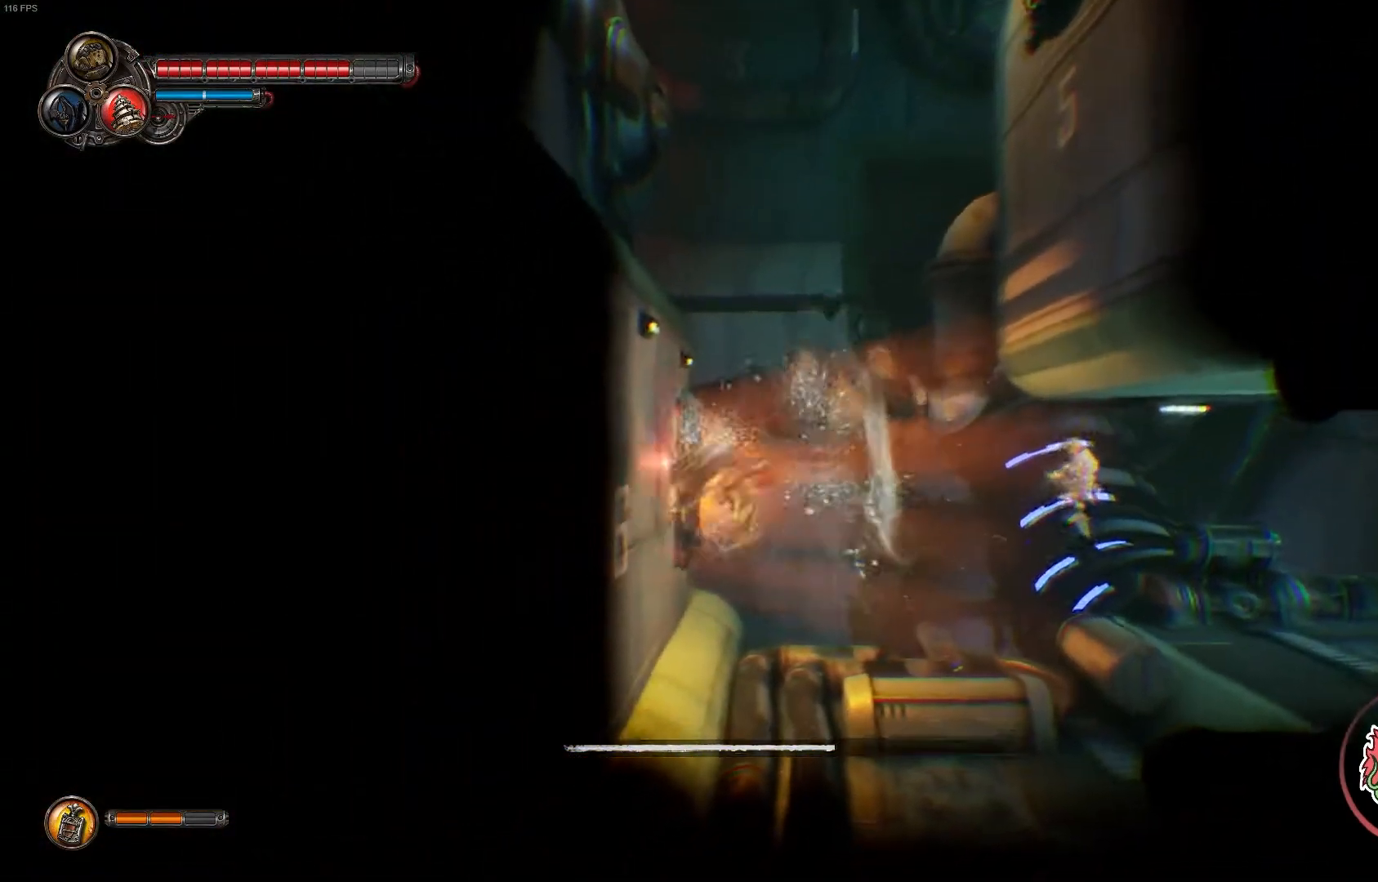
{"dt_ms": 500, "buttons": ["X"], "left_stick": "down-right", "right_stick": "center", "events": [[467, "X", "down"]]}
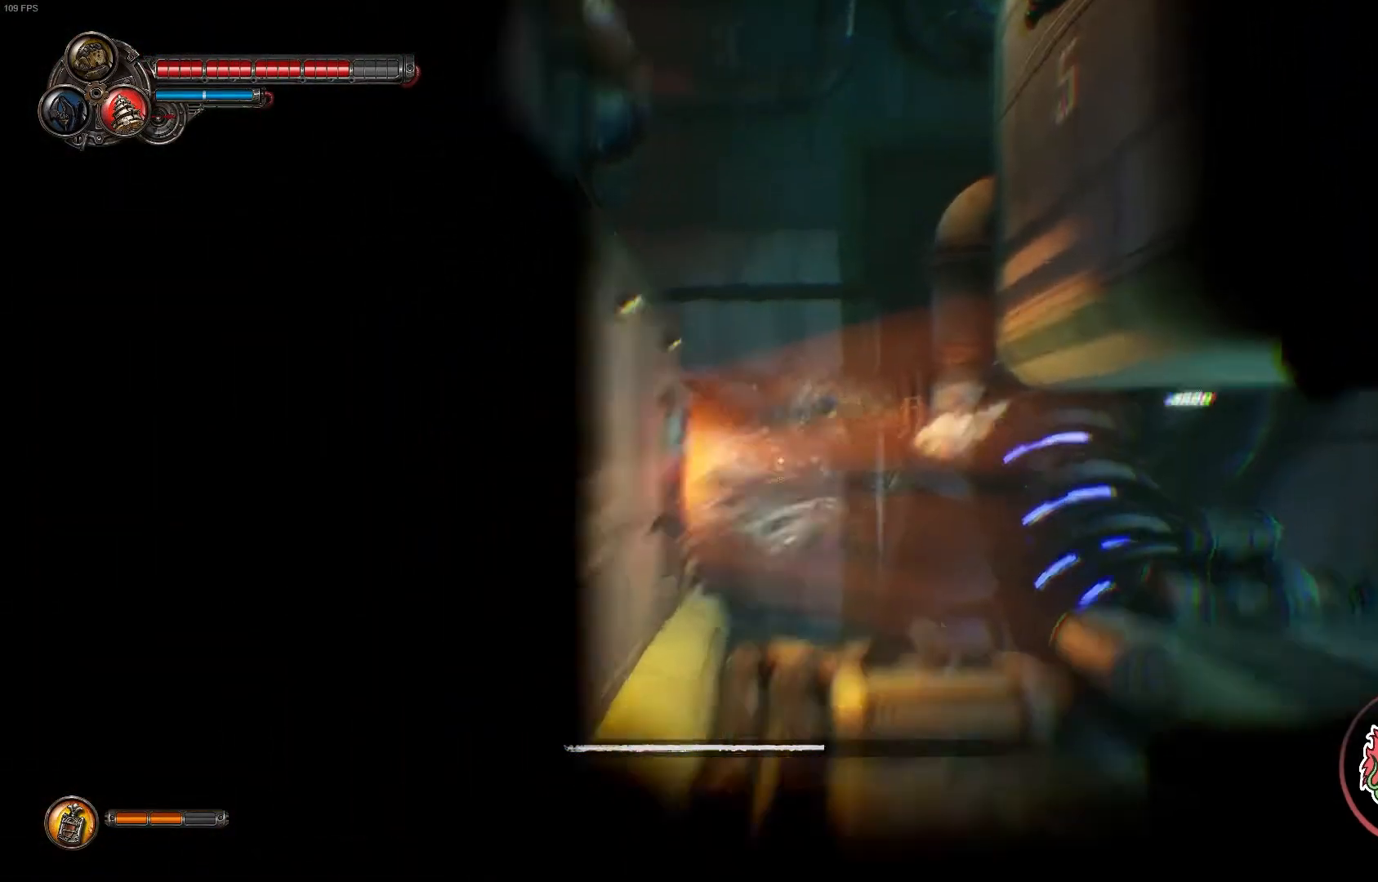
{"dt_ms": 500, "buttons": [], "left_stick": "right", "right_stick": "center"}
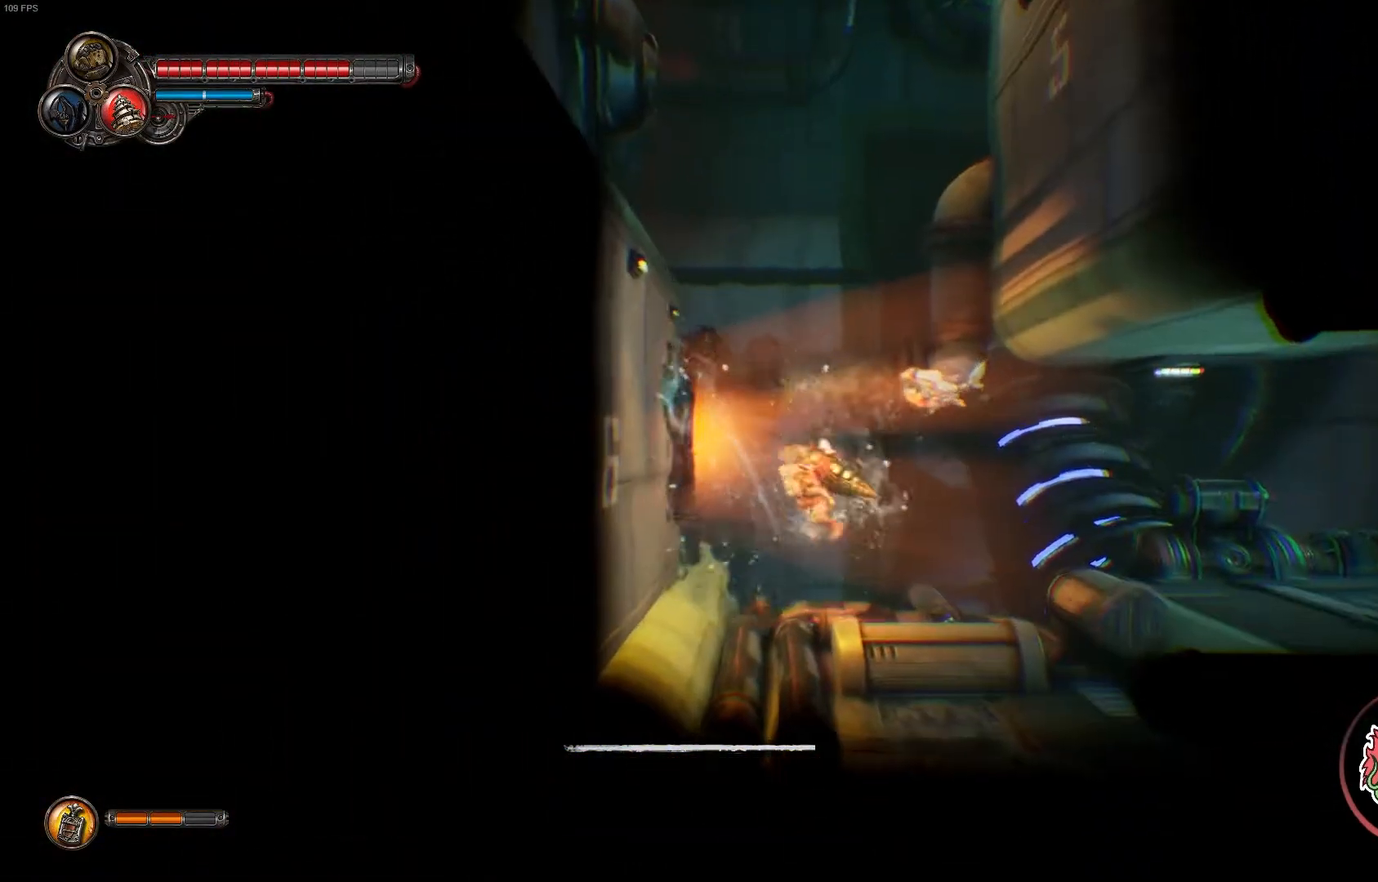
{"dt_ms": 500, "buttons": ["X"], "left_stick": "up-right", "right_stick": "center", "events": [[167, "X", "down"], [317, "X", "up"], [350, "left_stick", "up-right"], [433, "X", "down"]]}
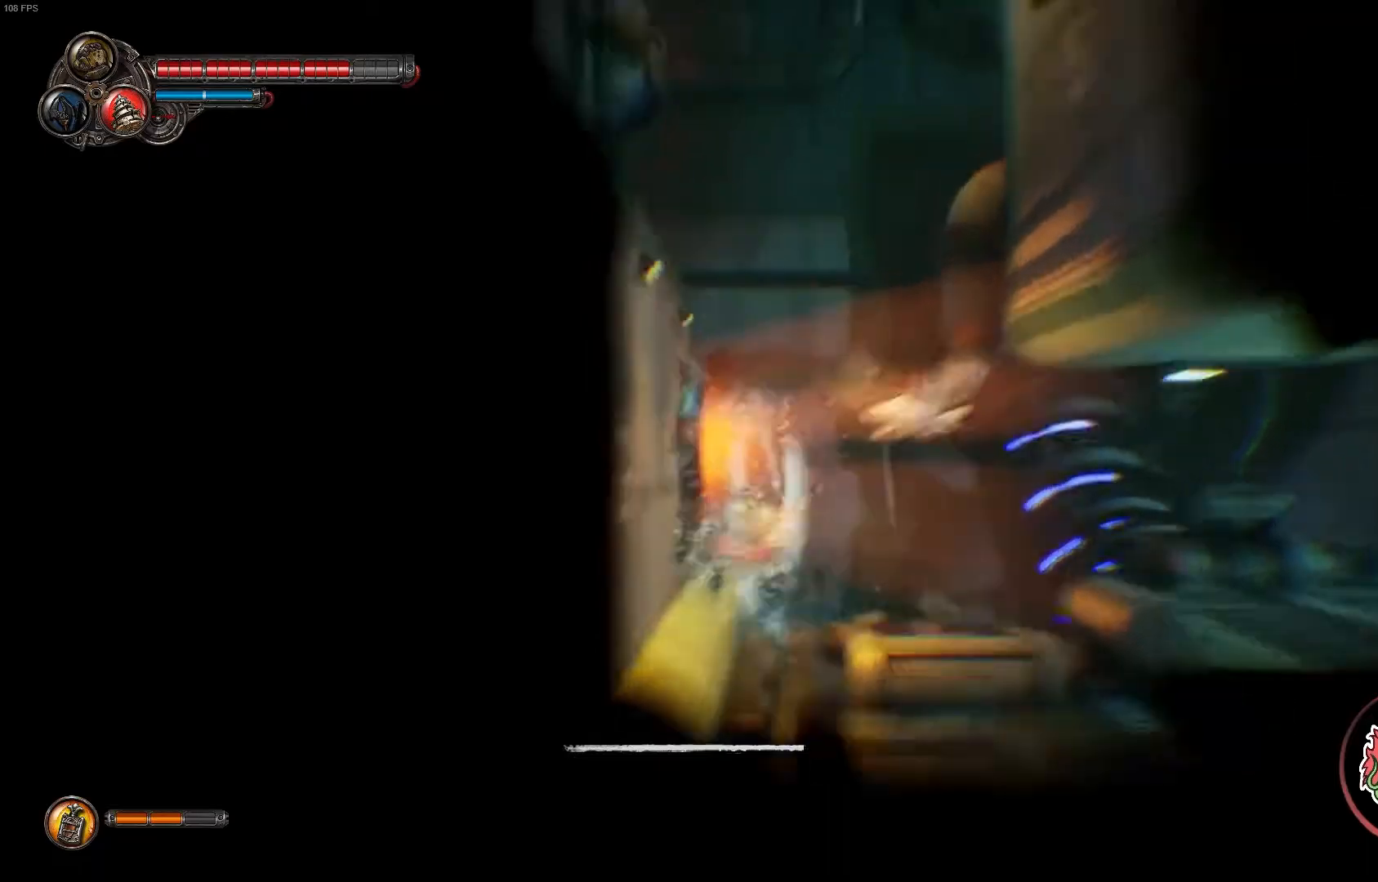
{"dt_ms": 500, "buttons": [], "left_stick": "up-right", "right_stick": "center", "events": [[150, "X", "up"]]}
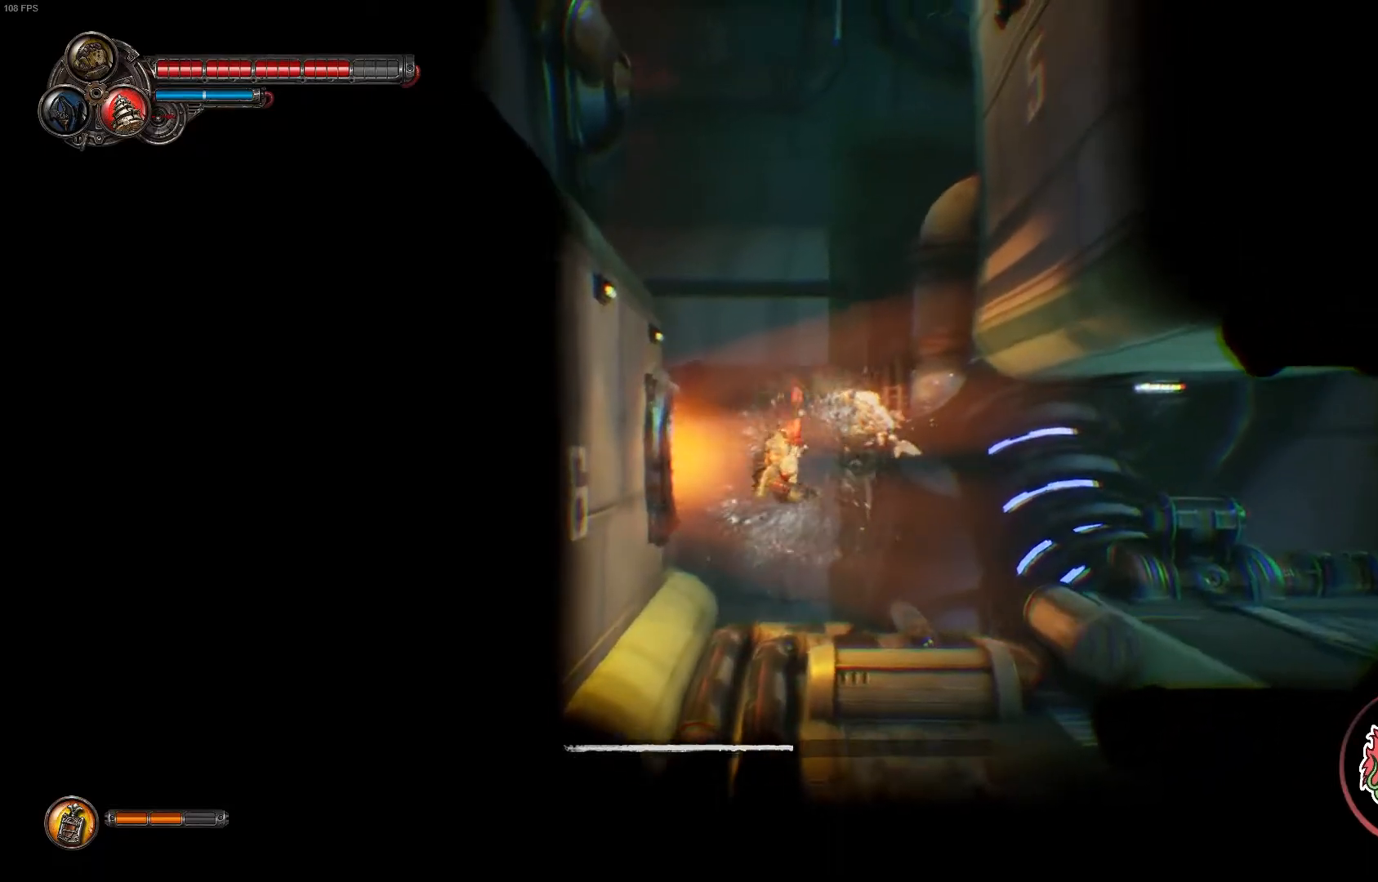
{"dt_ms": 500, "buttons": ["X"], "left_stick": "up-right", "right_stick": "center", "events": [[183, "X", "down"]]}
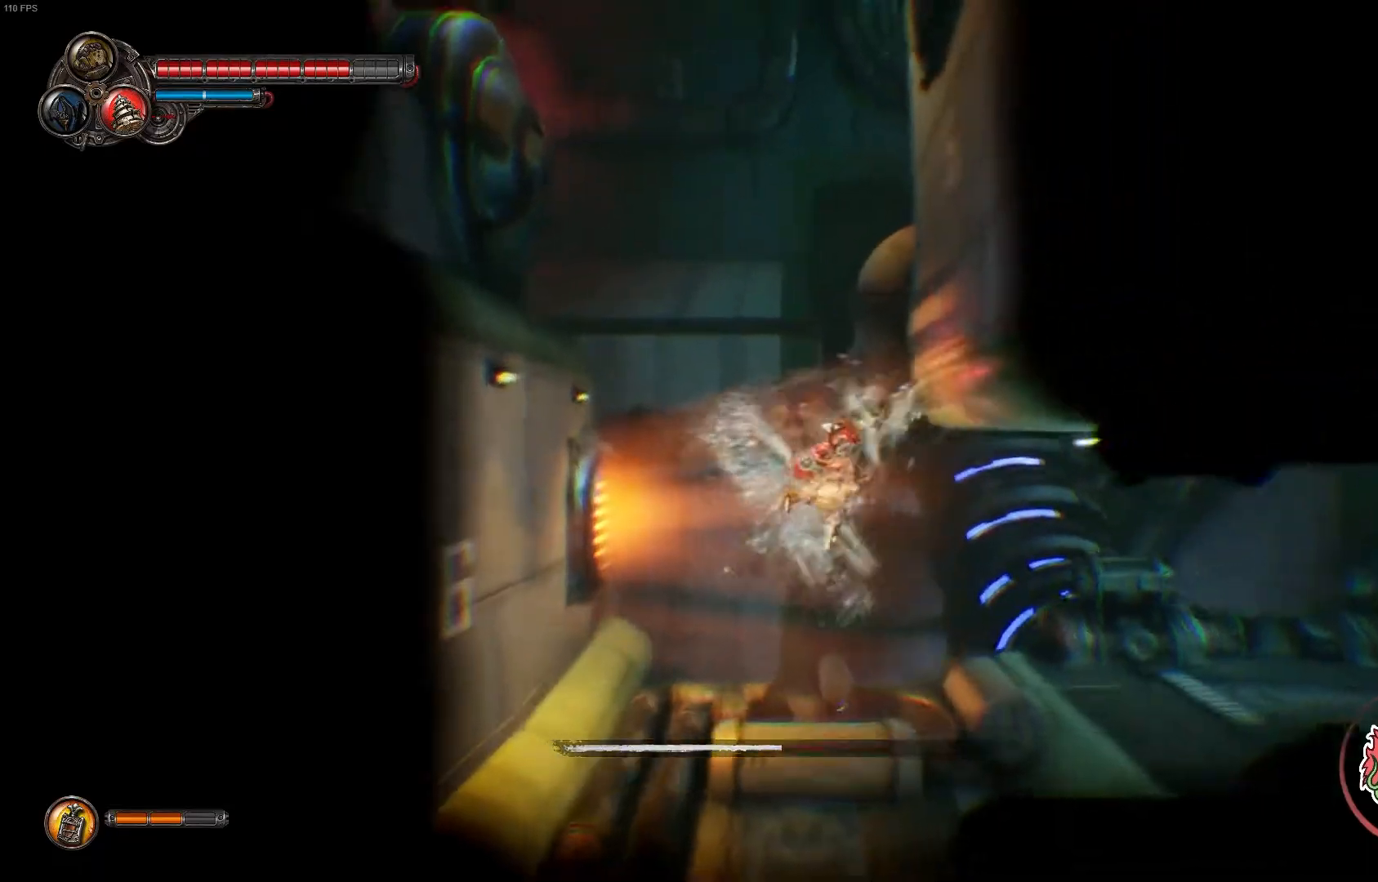
{"dt_ms": 500, "buttons": ["L2"], "left_stick": "down-right", "right_stick": "center", "events": [[133, "X", "up"], [283, "left_stick", "right"], [367, "L2", "down"], [483, "left_stick", "down-right"]]}
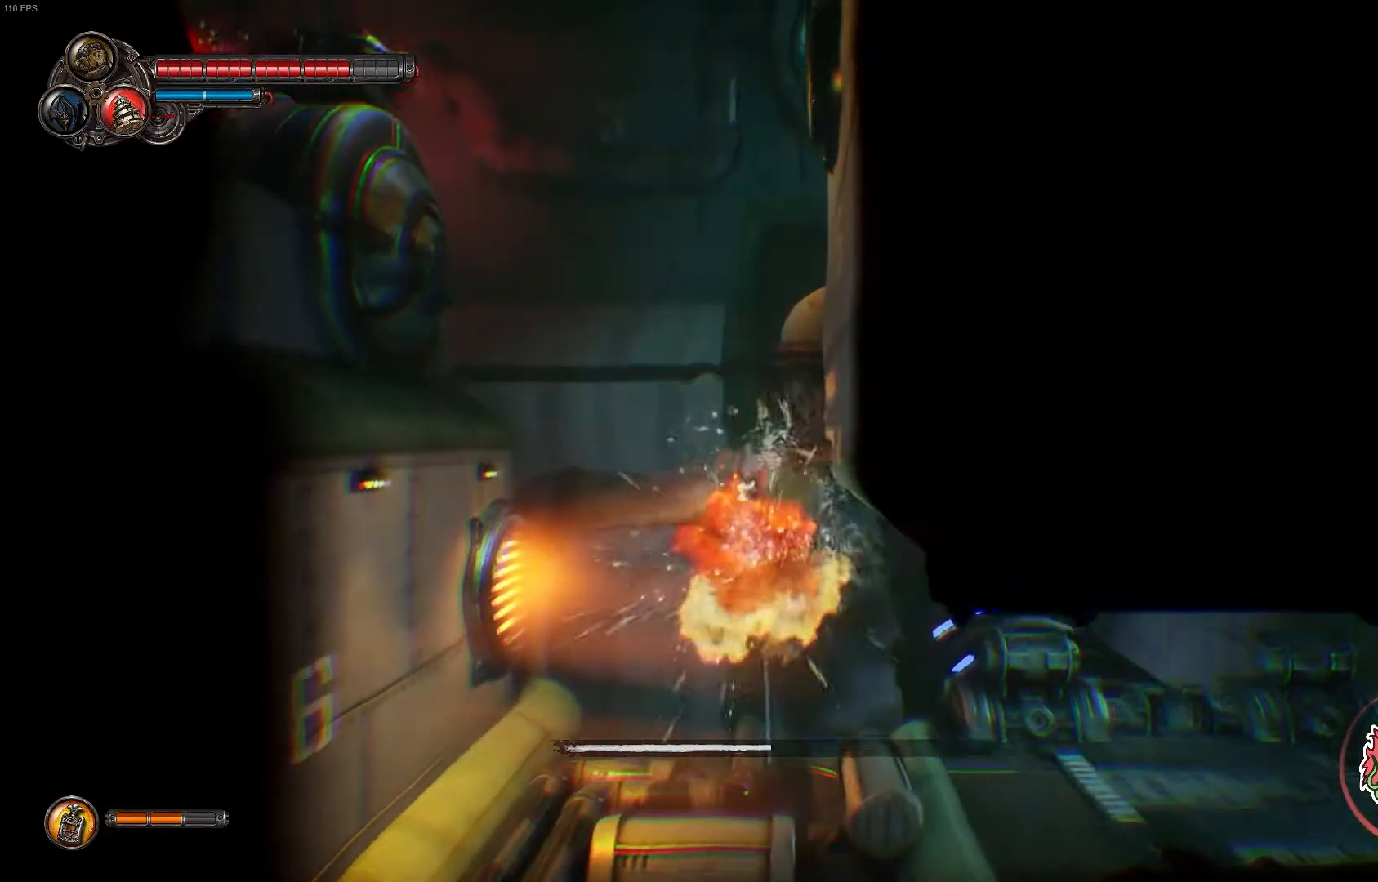
{"dt_ms": 1000, "buttons": ["B"], "left_stick": "right", "right_stick": "center"}
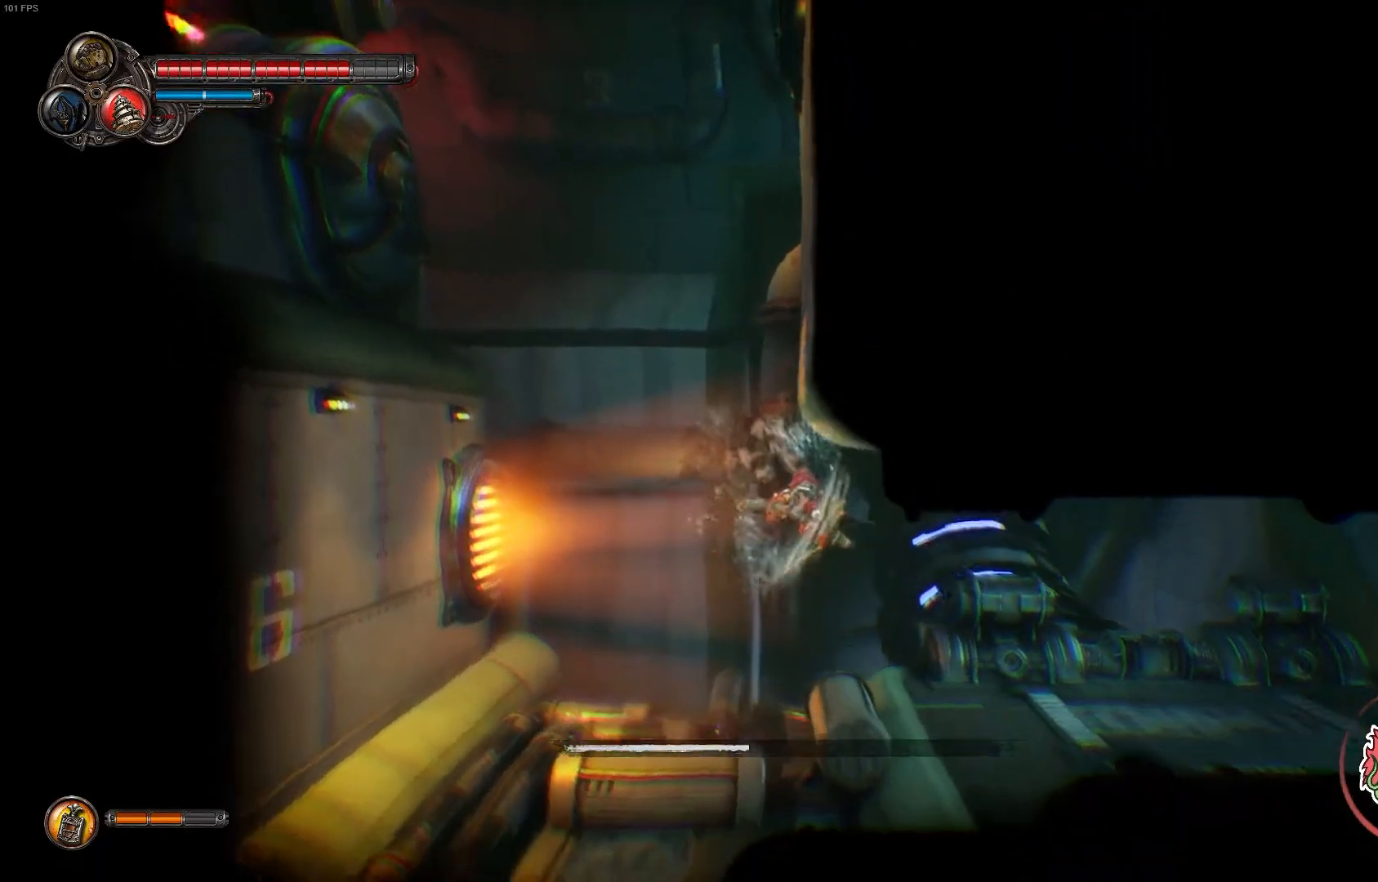
{"dt_ms": 500, "buttons": ["B"], "left_stick": "right", "right_stick": "center", "events": []}
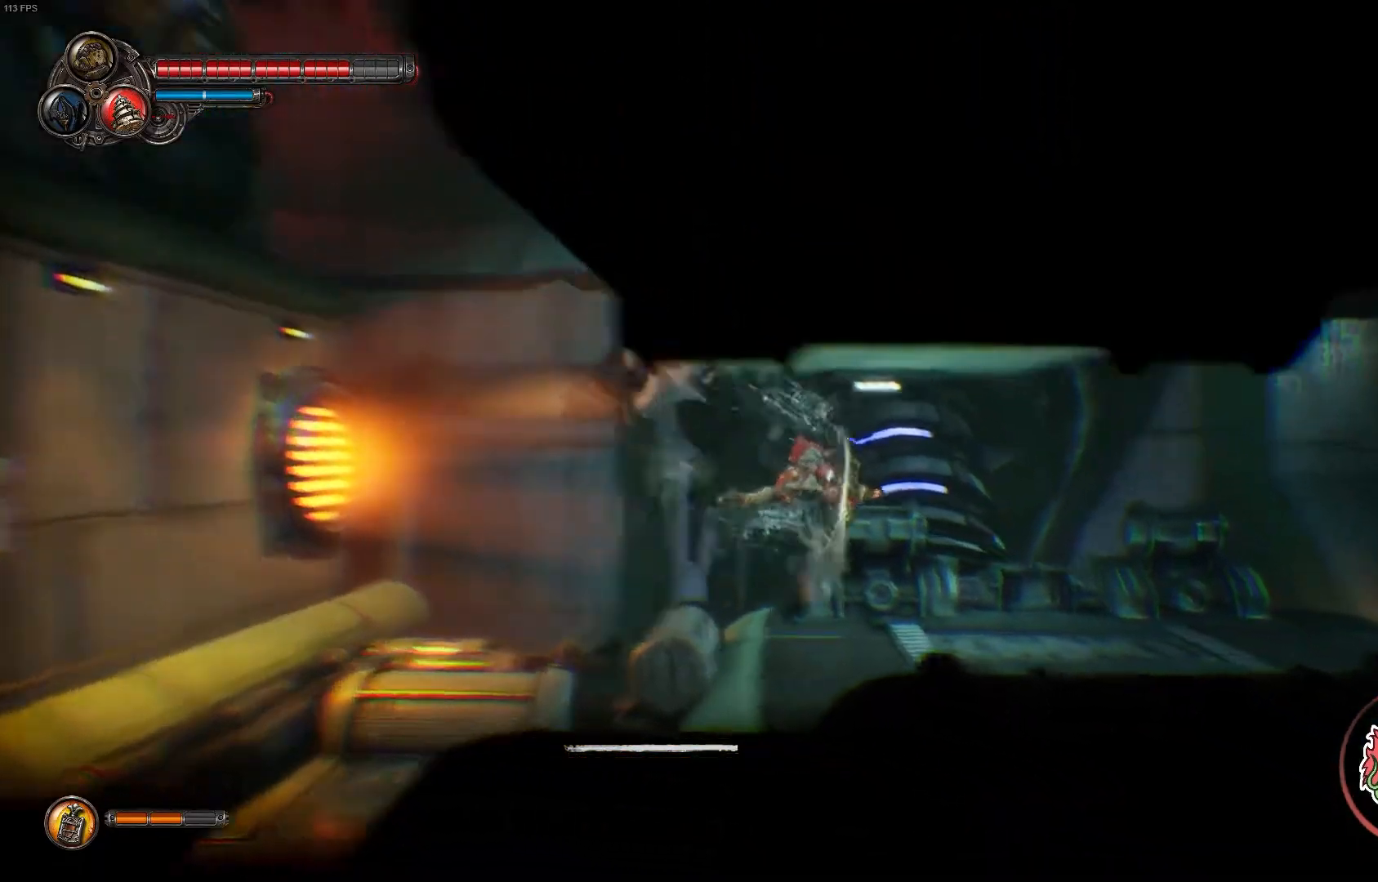
{"dt_ms": 500, "buttons": ["B"], "left_stick": "right", "right_stick": "center", "events": []}
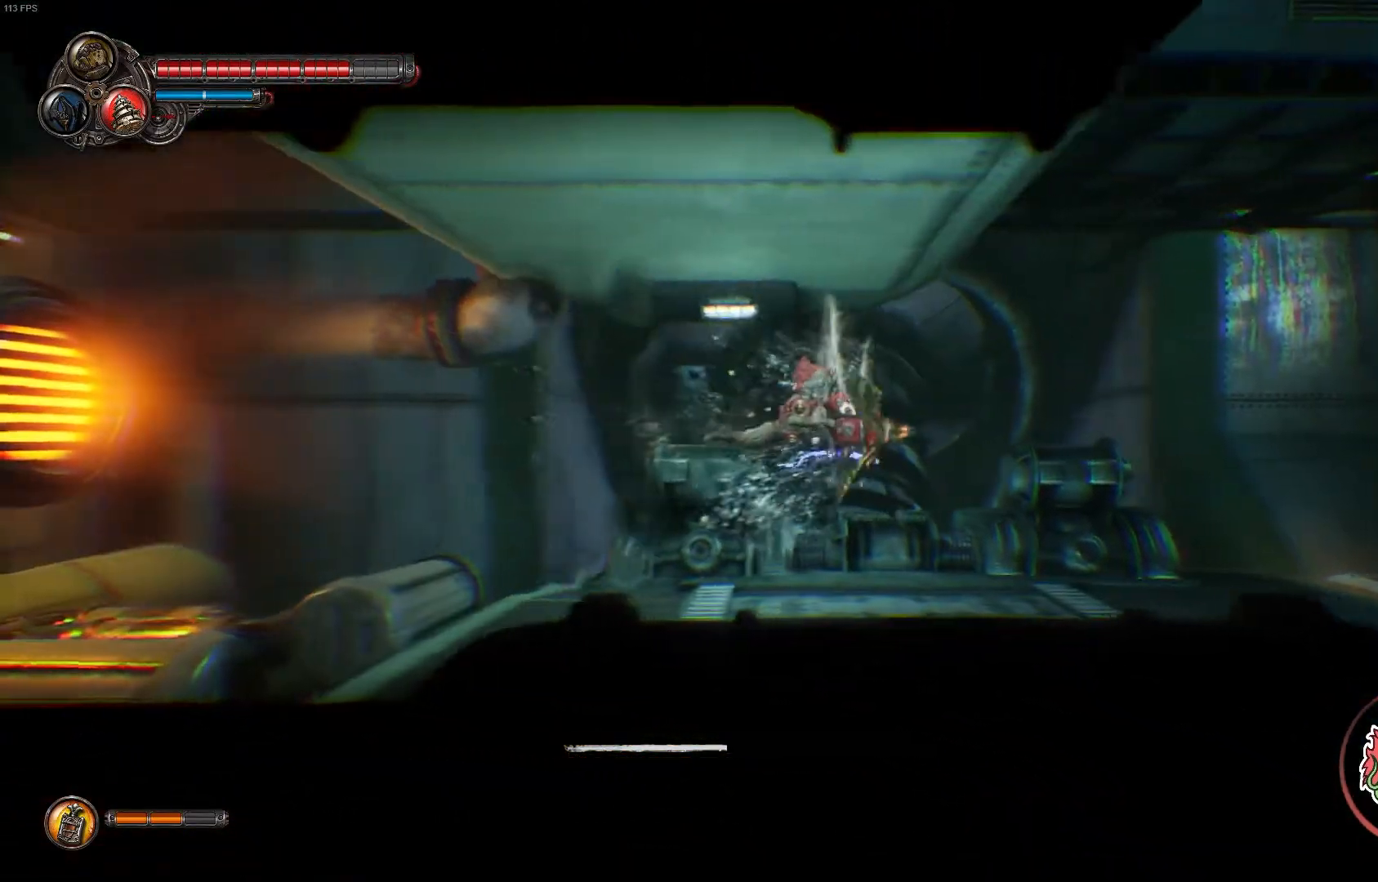
{"dt_ms": 500, "buttons": ["B"], "left_stick": "right", "right_stick": "center", "events": []}
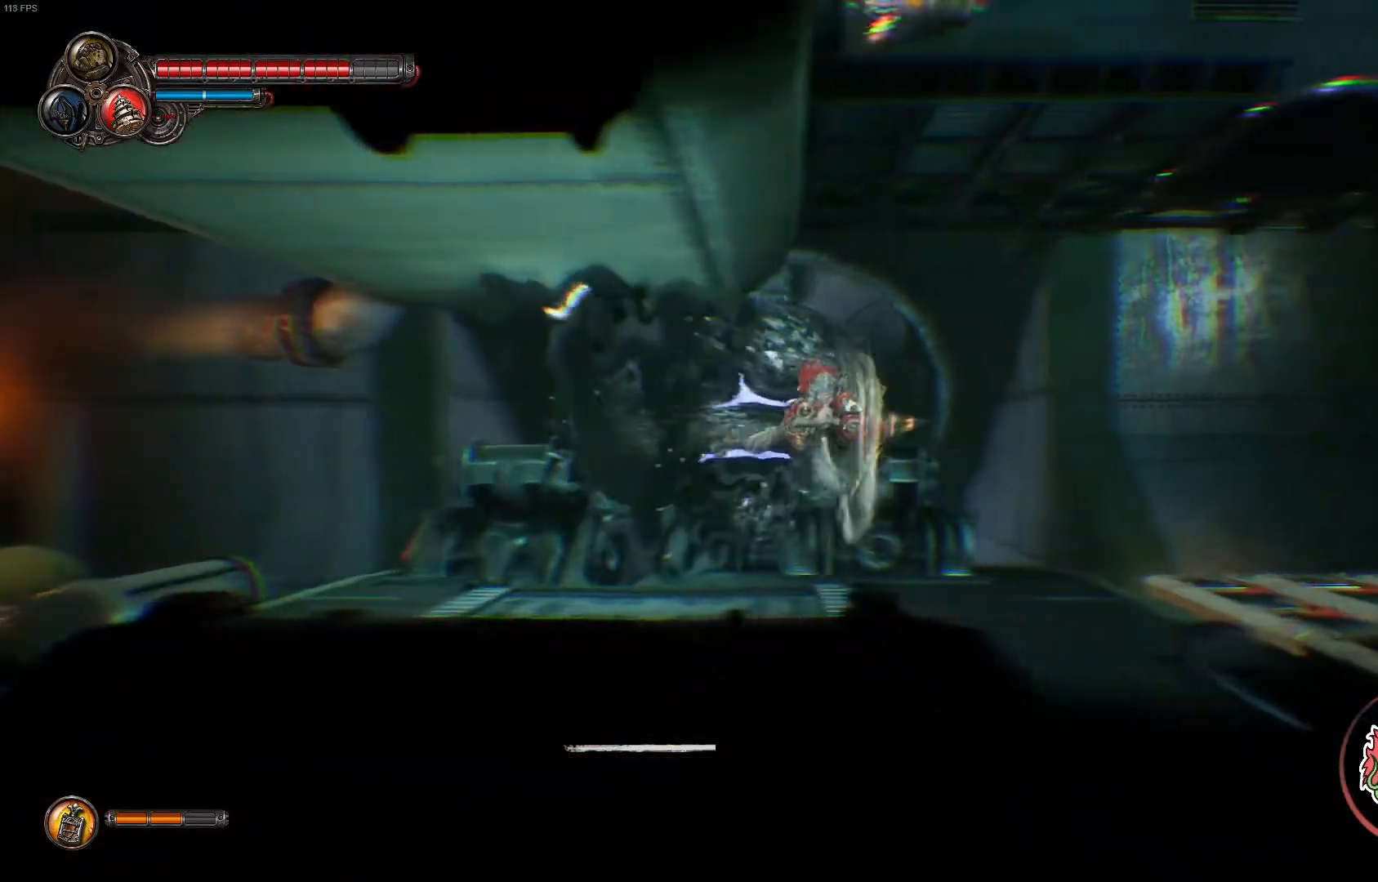
{"dt_ms": 500, "buttons": ["B"], "left_stick": "right", "right_stick": "center", "events": []}
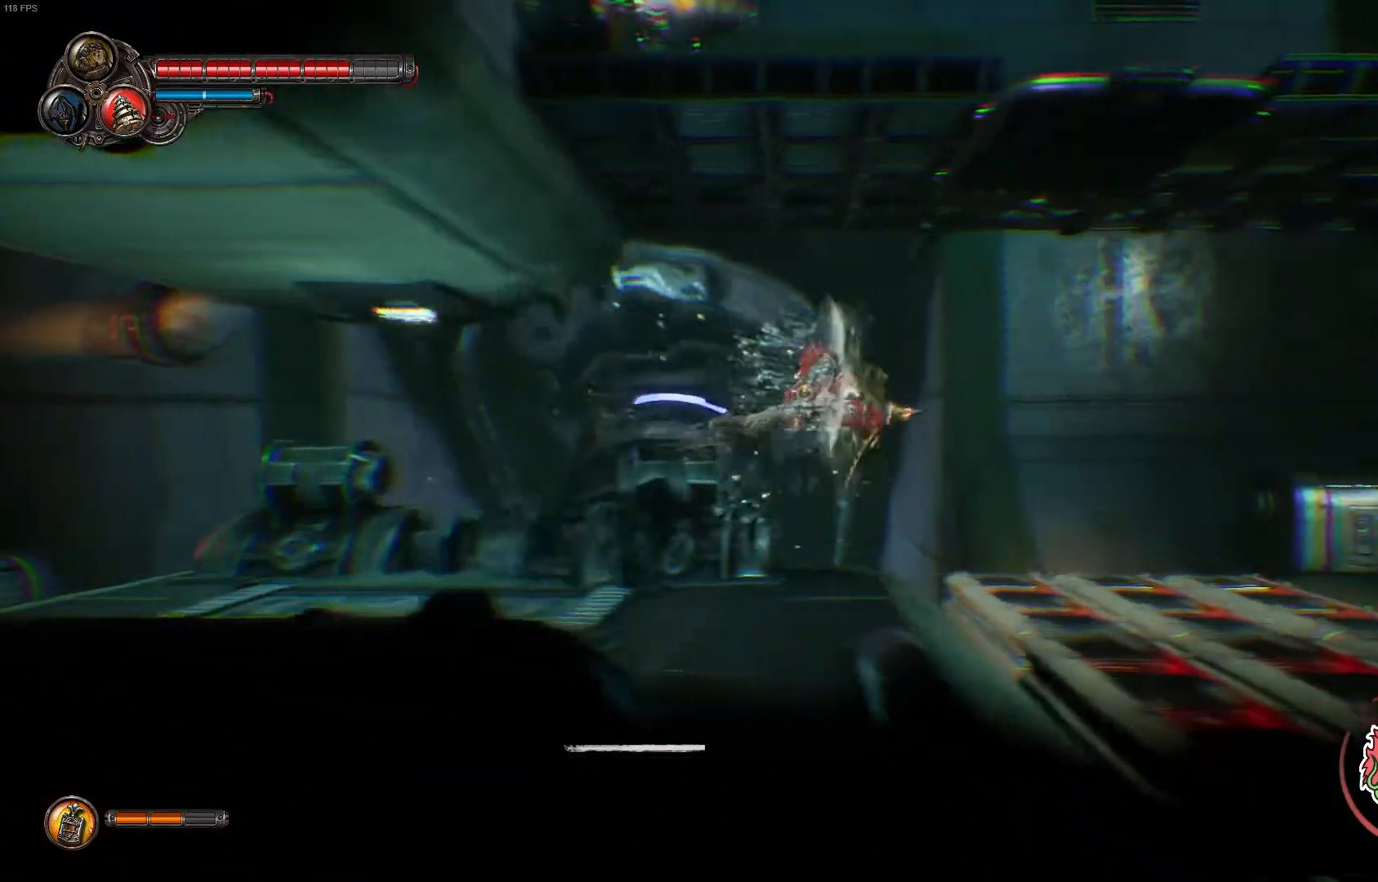
{"dt_ms": 500, "buttons": ["B"], "left_stick": "right", "right_stick": "center", "events": []}